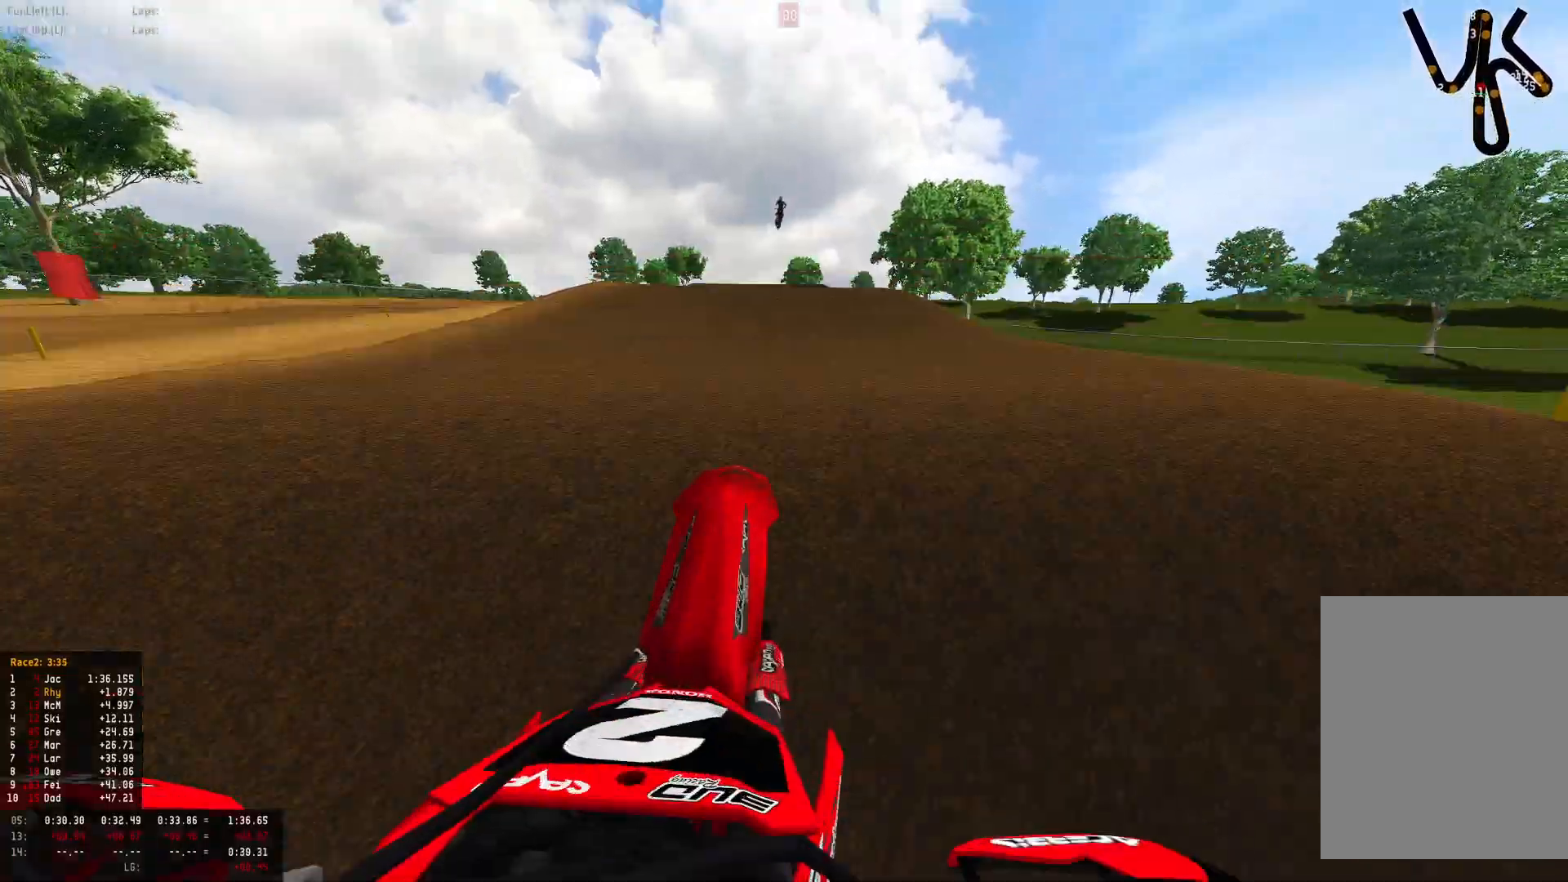
Gameplay with a controller (PlayStation layout); each line is a JSON object with the inputs held at the frame after it. "events" lists button and stick changes between this image and that frame as [ms after this image, input, new state], when the widget could be followed in between.
{"buttons": ["DPAD_DOWN"], "left_stick": "center", "right_stick": "down-right", "events": [[67, "left_stick", "center"], [100, "right_stick", "right"], [233, "right_stick", "down-right"], [400, "R1", "up"], [433, "R2", "down"], [500, "DPAD_DOWN", "down"], [500, "R2", "up"]]}
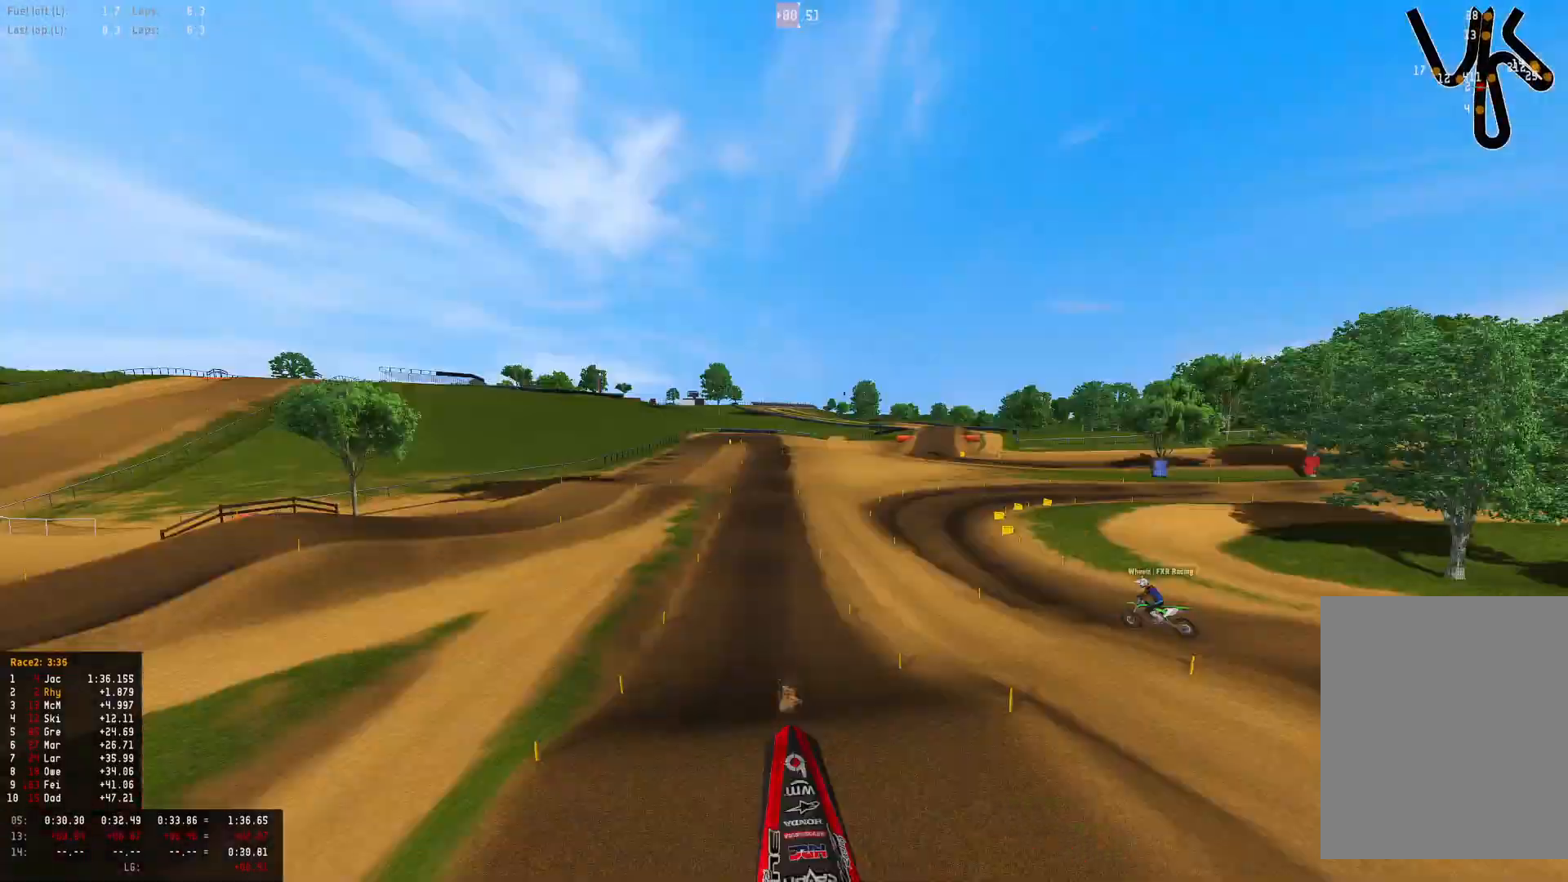
{"buttons": ["R2"], "left_stick": "center", "right_stick": "center", "events": [[33, "R2", "down"], [67, "right_stick", "center"], [300, "DPAD_DOWN", "up"]]}
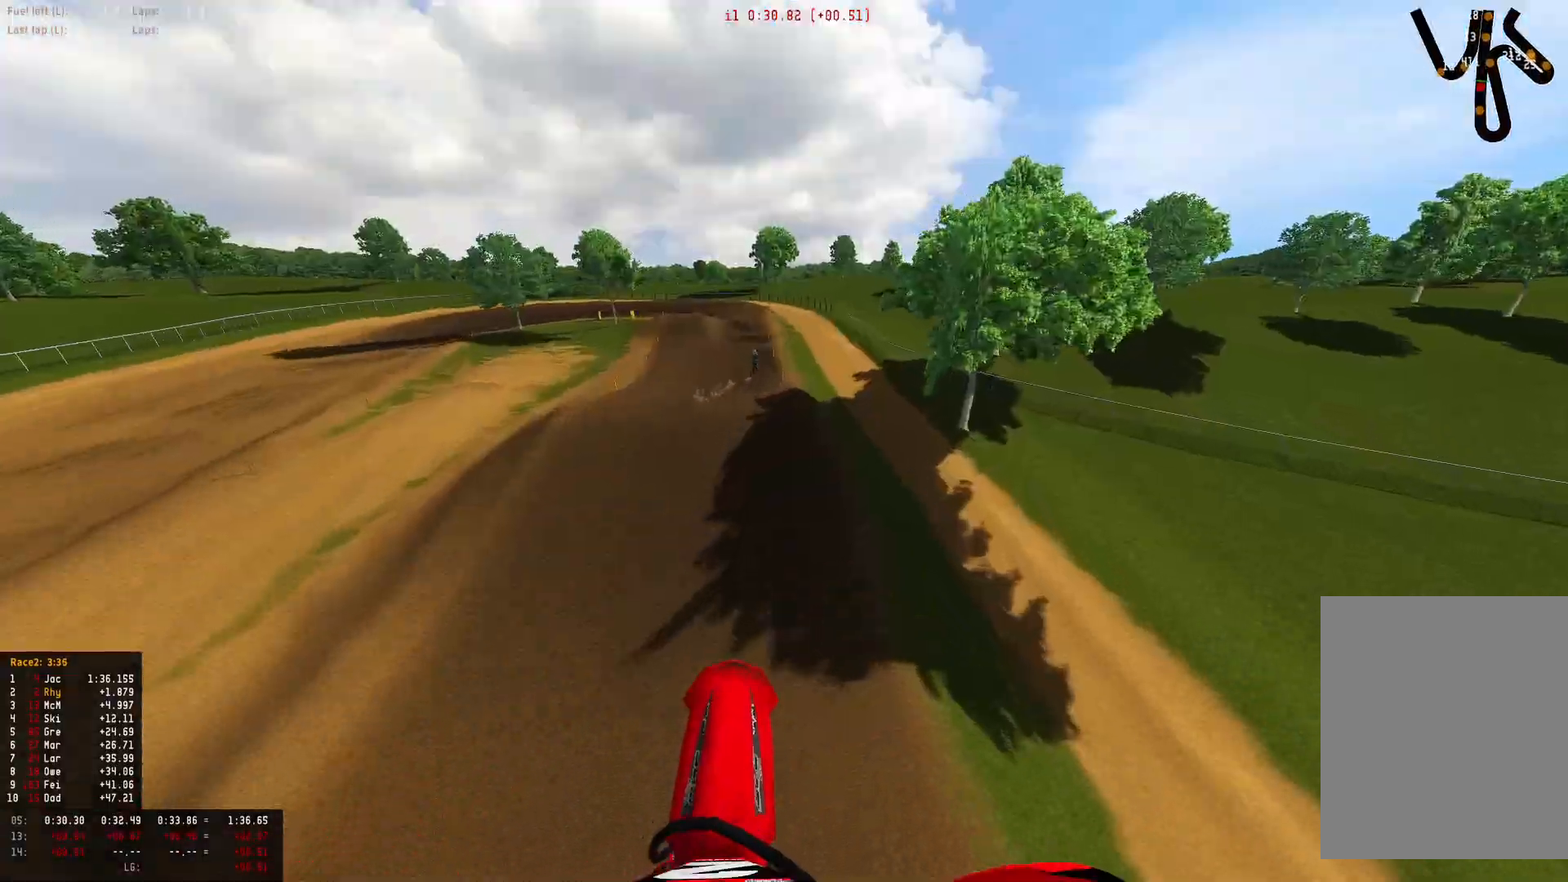
{"buttons": ["R2"], "left_stick": "center", "right_stick": "up", "events": [[67, "left_stick", "left"], [200, "right_stick", "up"], [333, "left_stick", "center"]]}
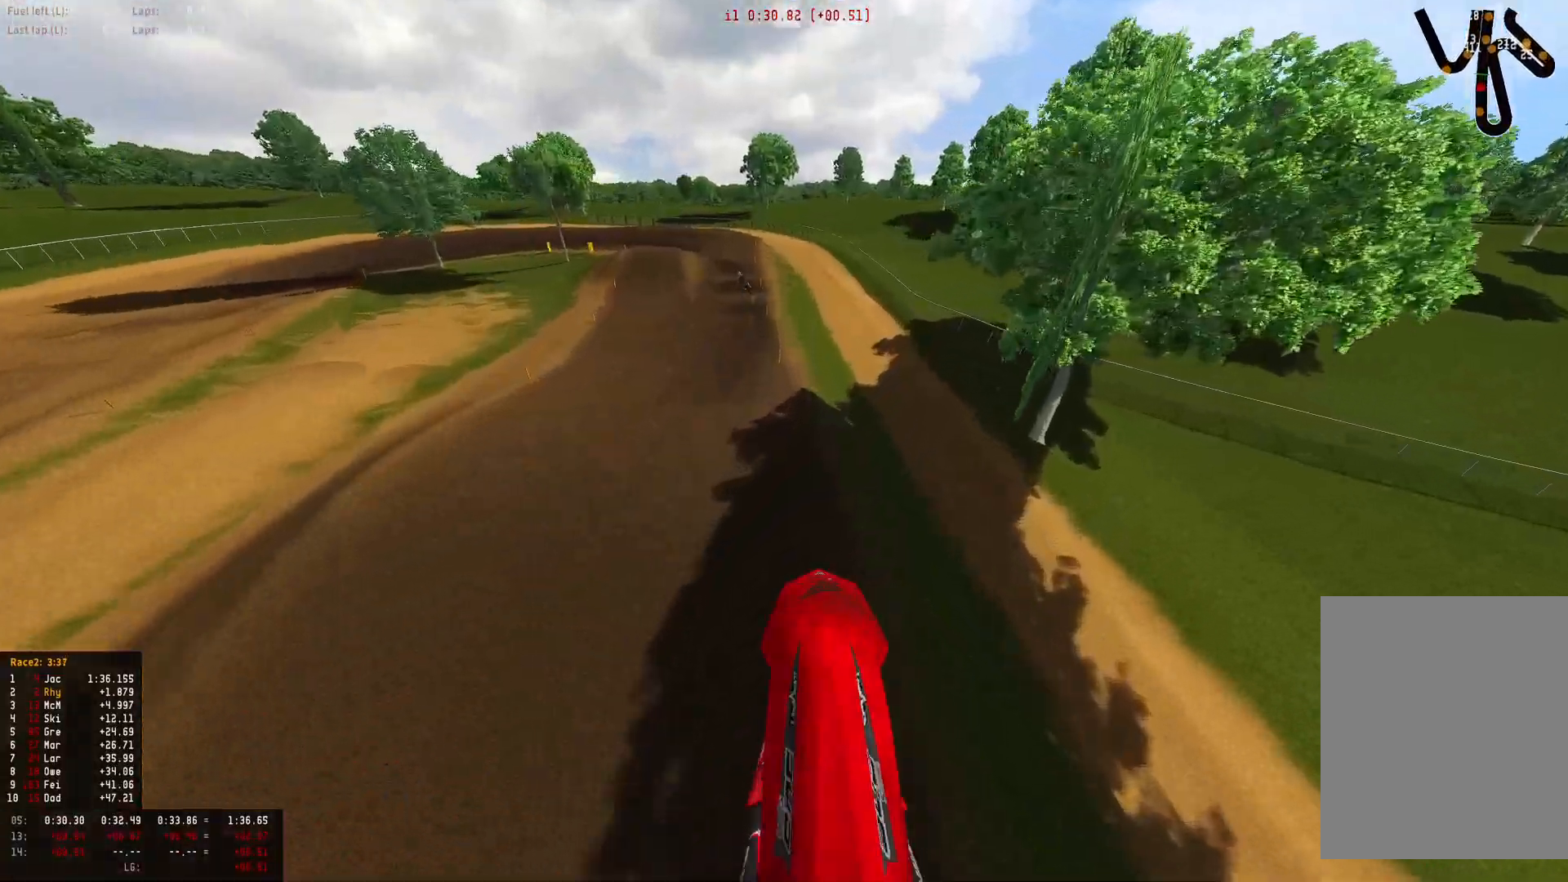
{"buttons": ["R2"], "left_stick": "center", "right_stick": "up", "events": []}
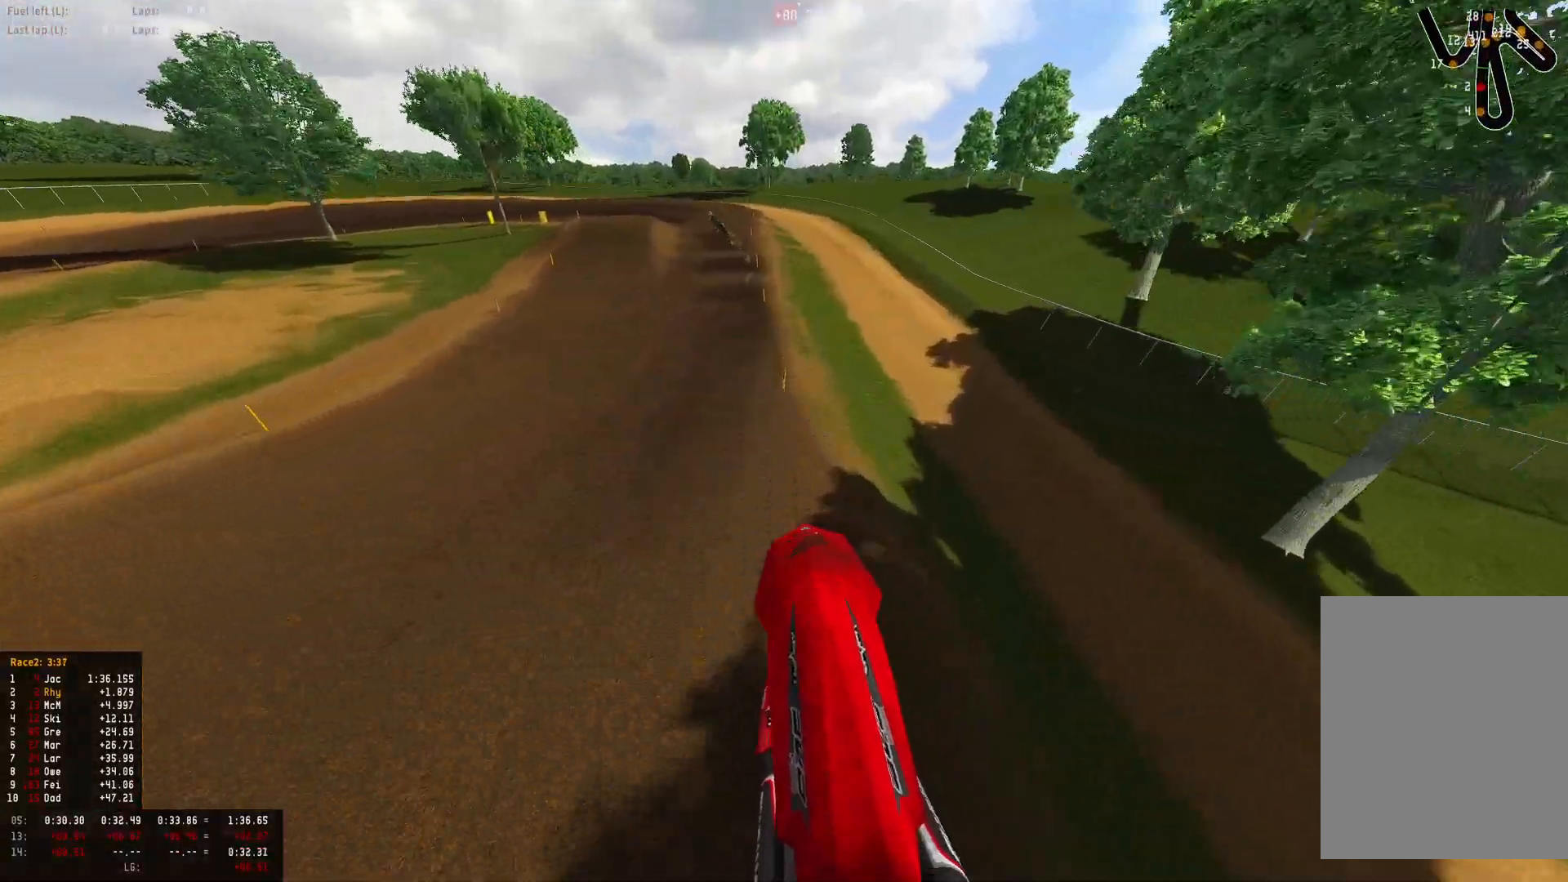
{"buttons": ["R1", "R2"], "left_stick": "center", "right_stick": "center", "events": [[67, "right_stick", "center"], [100, "R1", "down"]]}
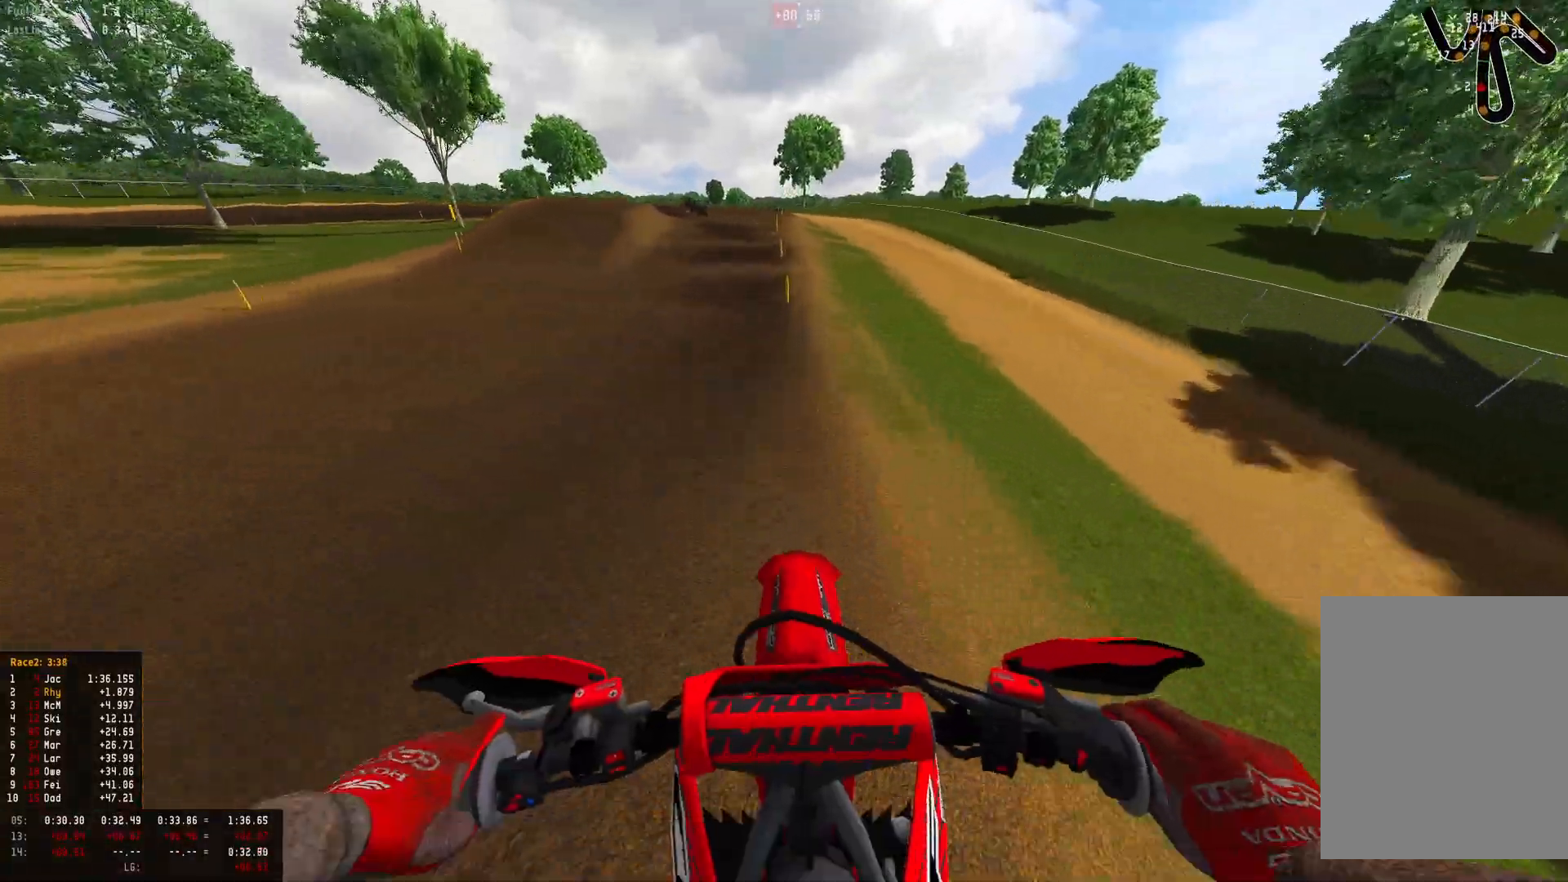
{"buttons": ["CROSS", "R1"], "left_stick": "up-left", "right_stick": "center", "events": [[233, "left_stick", "left"], [400, "left_stick", "up-left"], [433, "CROSS", "down"], [433, "R2", "up"]]}
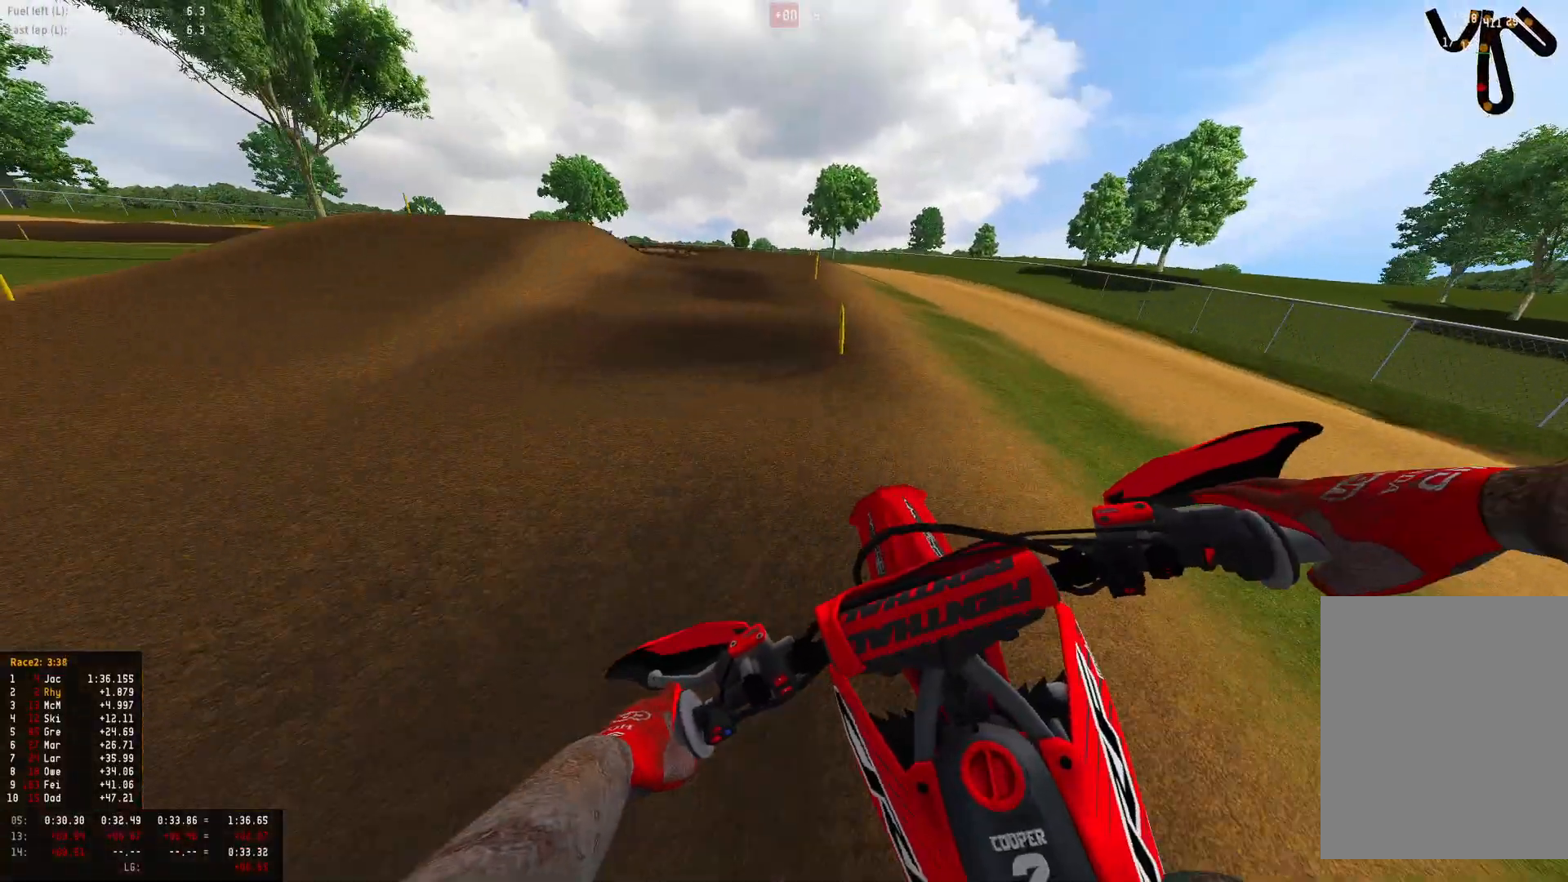
{"buttons": ["R1"], "left_stick": "left", "right_stick": "down", "events": [[33, "CROSS", "up"], [67, "R2", "down"], [167, "R2", "up"], [167, "left_stick", "left"], [333, "right_stick", "down"]]}
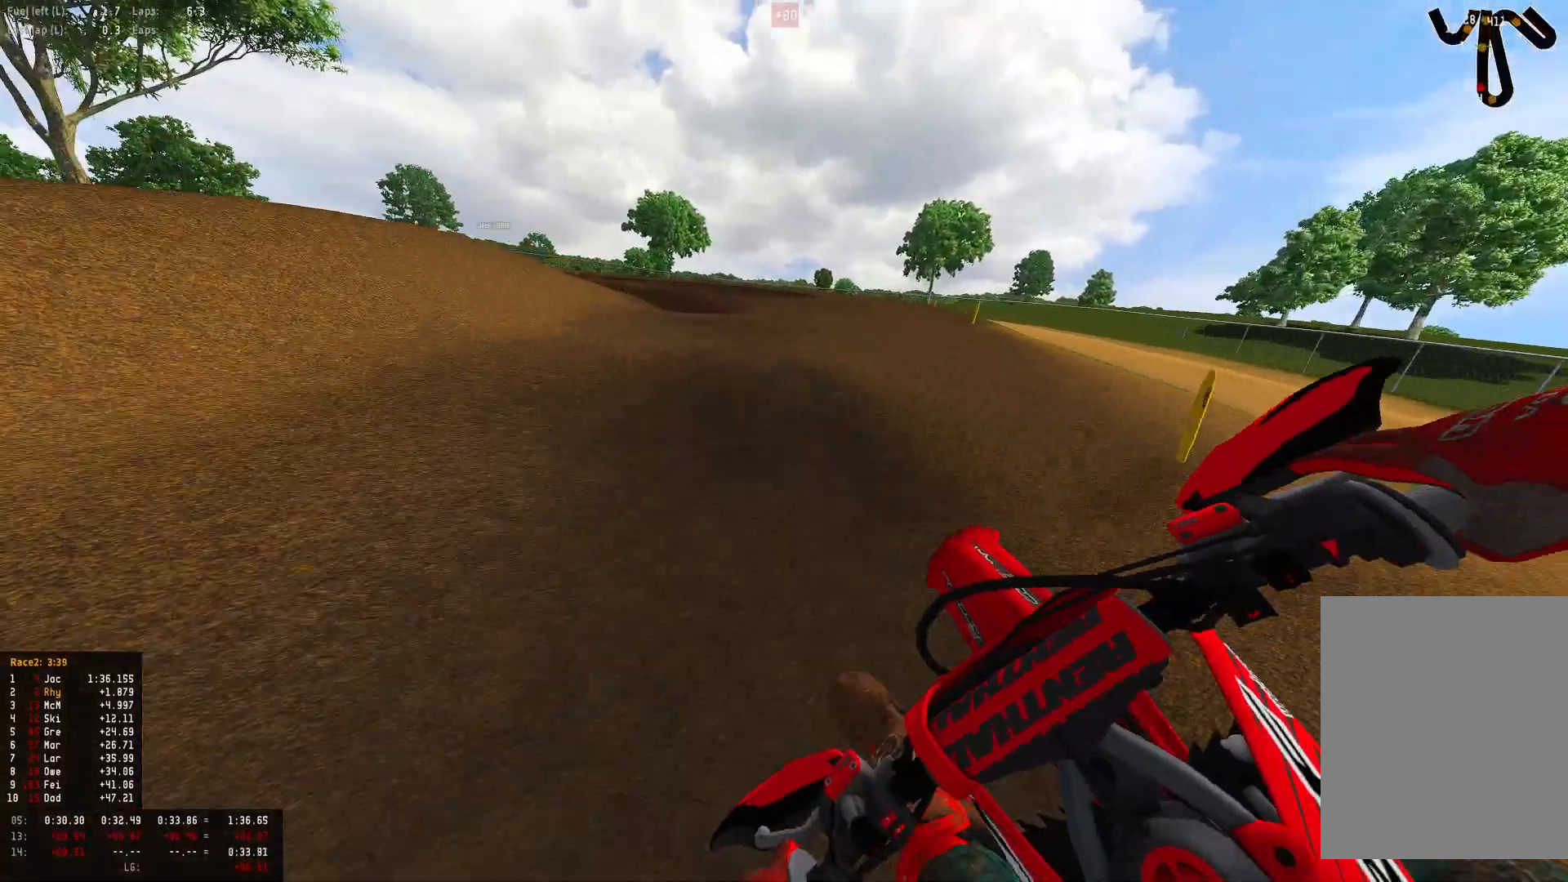
{"buttons": ["R1", "R2"], "left_stick": "left", "right_stick": "down-right", "events": [[67, "R2", "down"], [233, "R2", "up"], [233, "right_stick", "down-right"], [467, "R2", "down"]]}
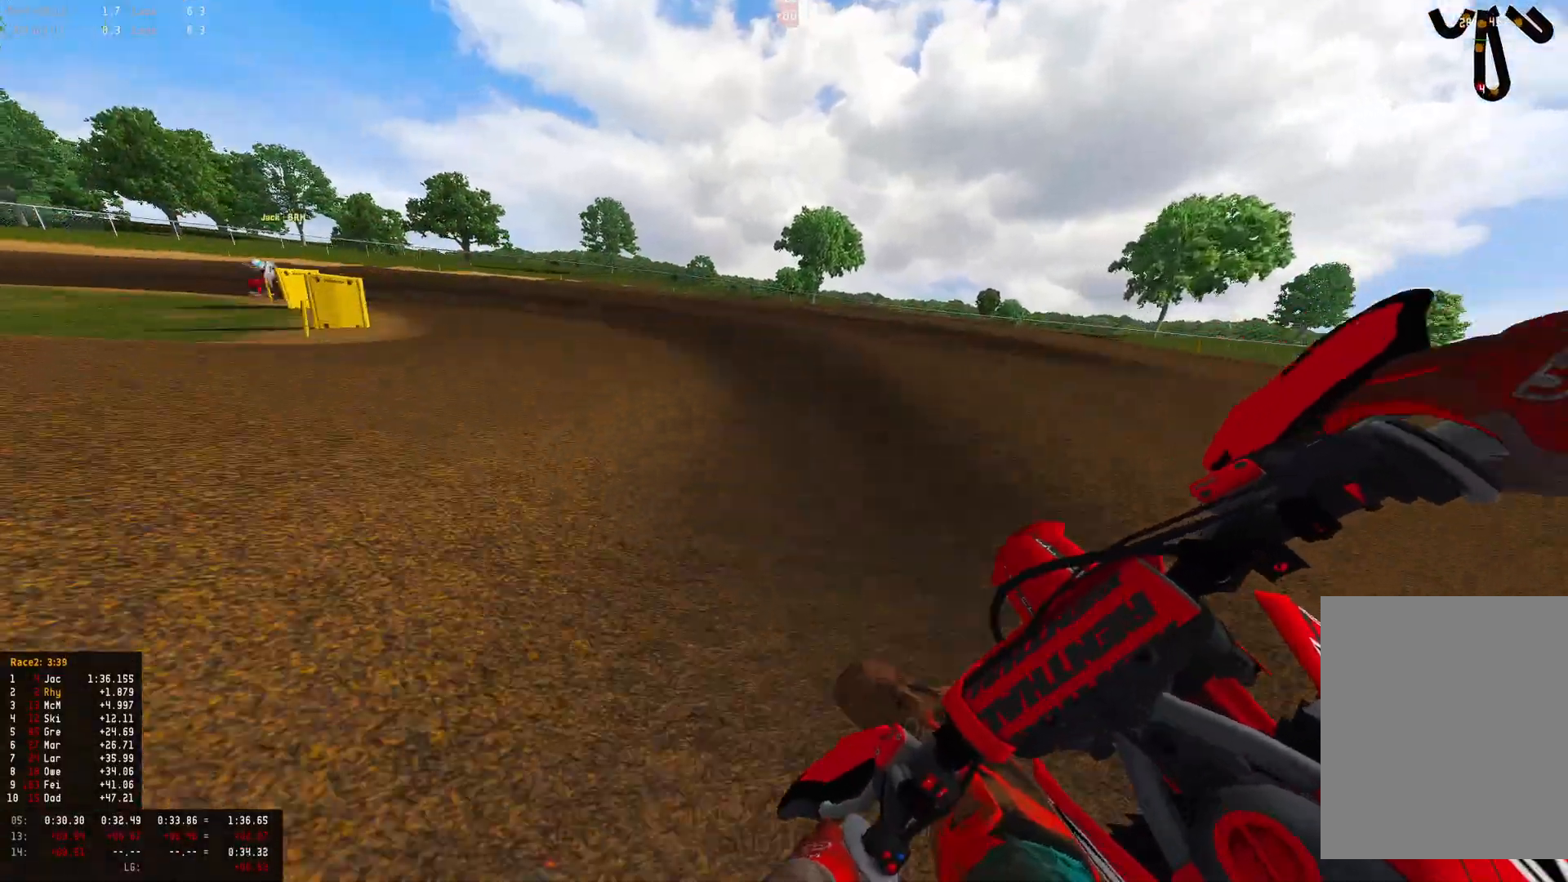
{"buttons": ["R1"], "left_stick": "left", "right_stick": "down-right", "events": [[67, "R2", "up"], [300, "R2", "down"], [367, "R2", "up"]]}
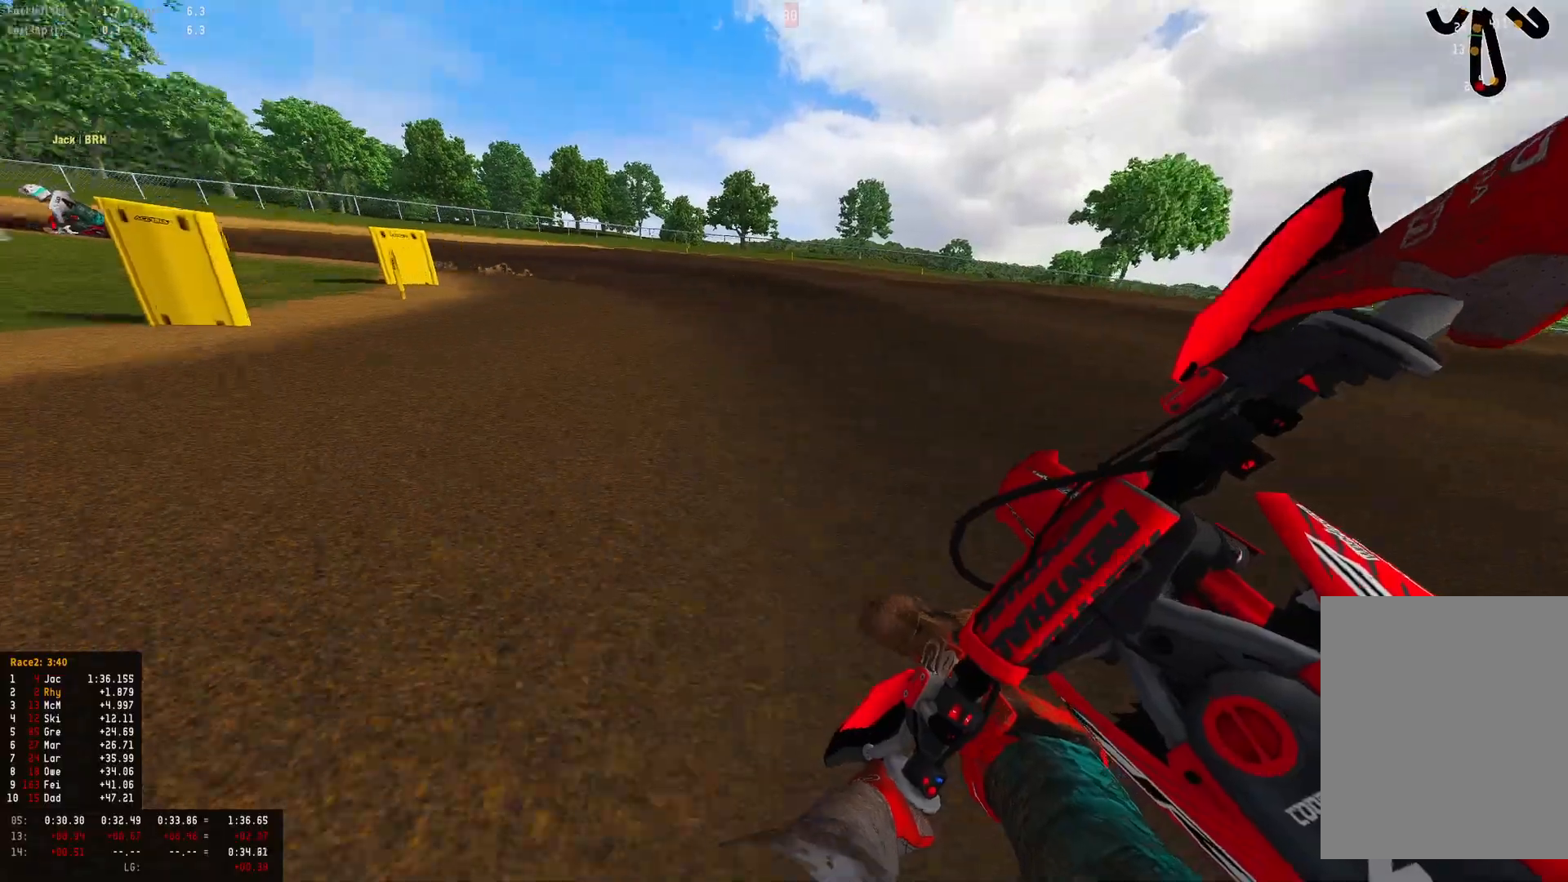
{"buttons": ["R1", "R2"], "left_stick": "left", "right_stick": "down-right", "events": [[33, "R2", "down"], [167, "R2", "up"], [233, "R2", "down"], [367, "R2", "up"], [467, "R2", "down"]]}
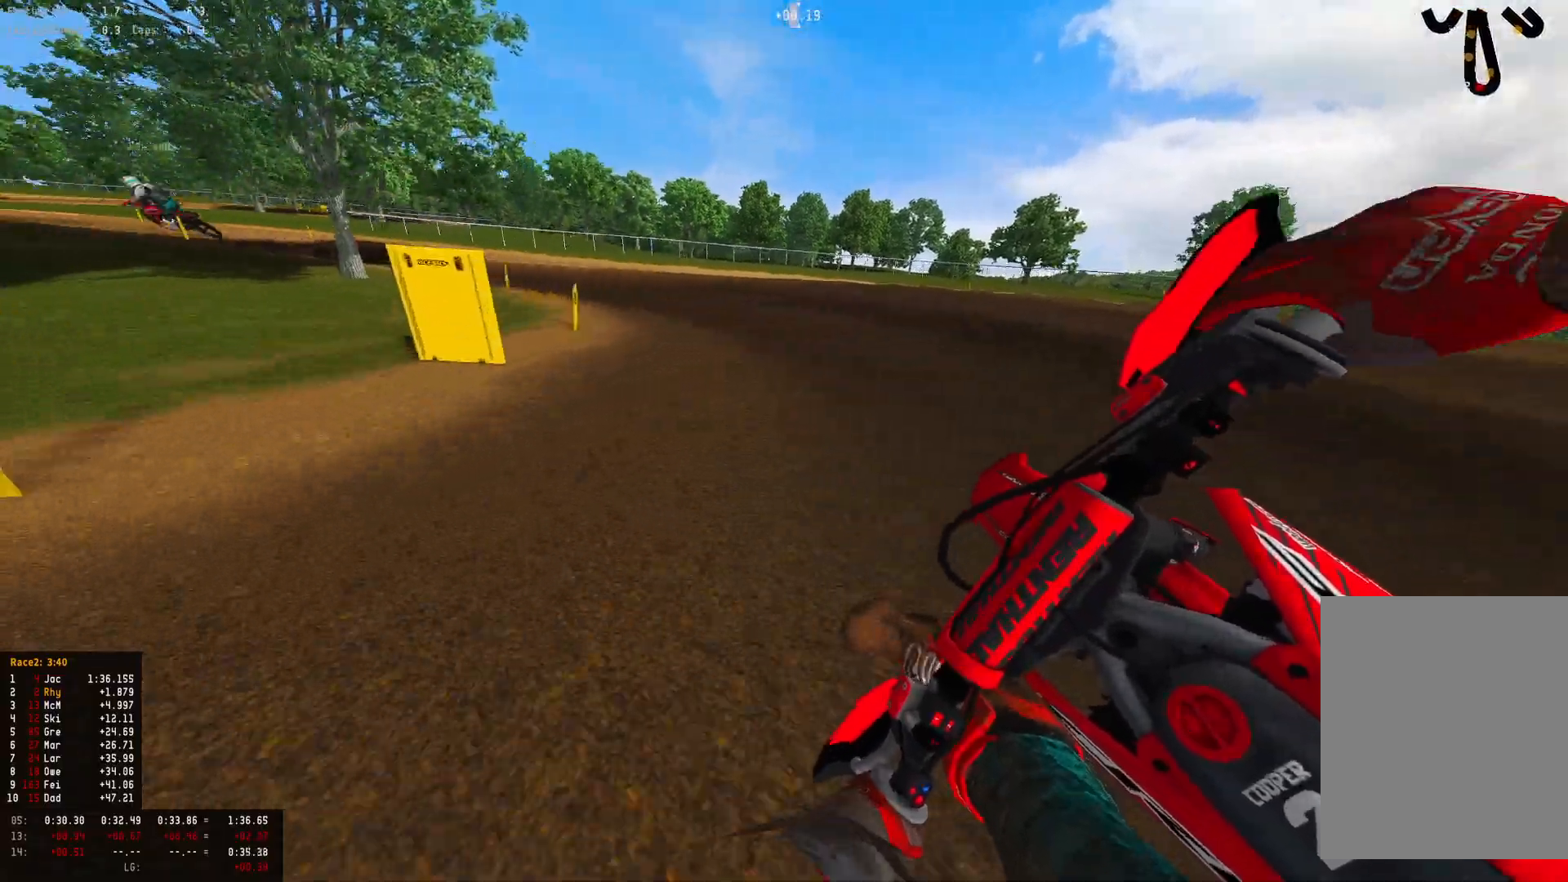
{"buttons": ["R1", "R2"], "left_stick": "left", "right_stick": "down-right", "events": []}
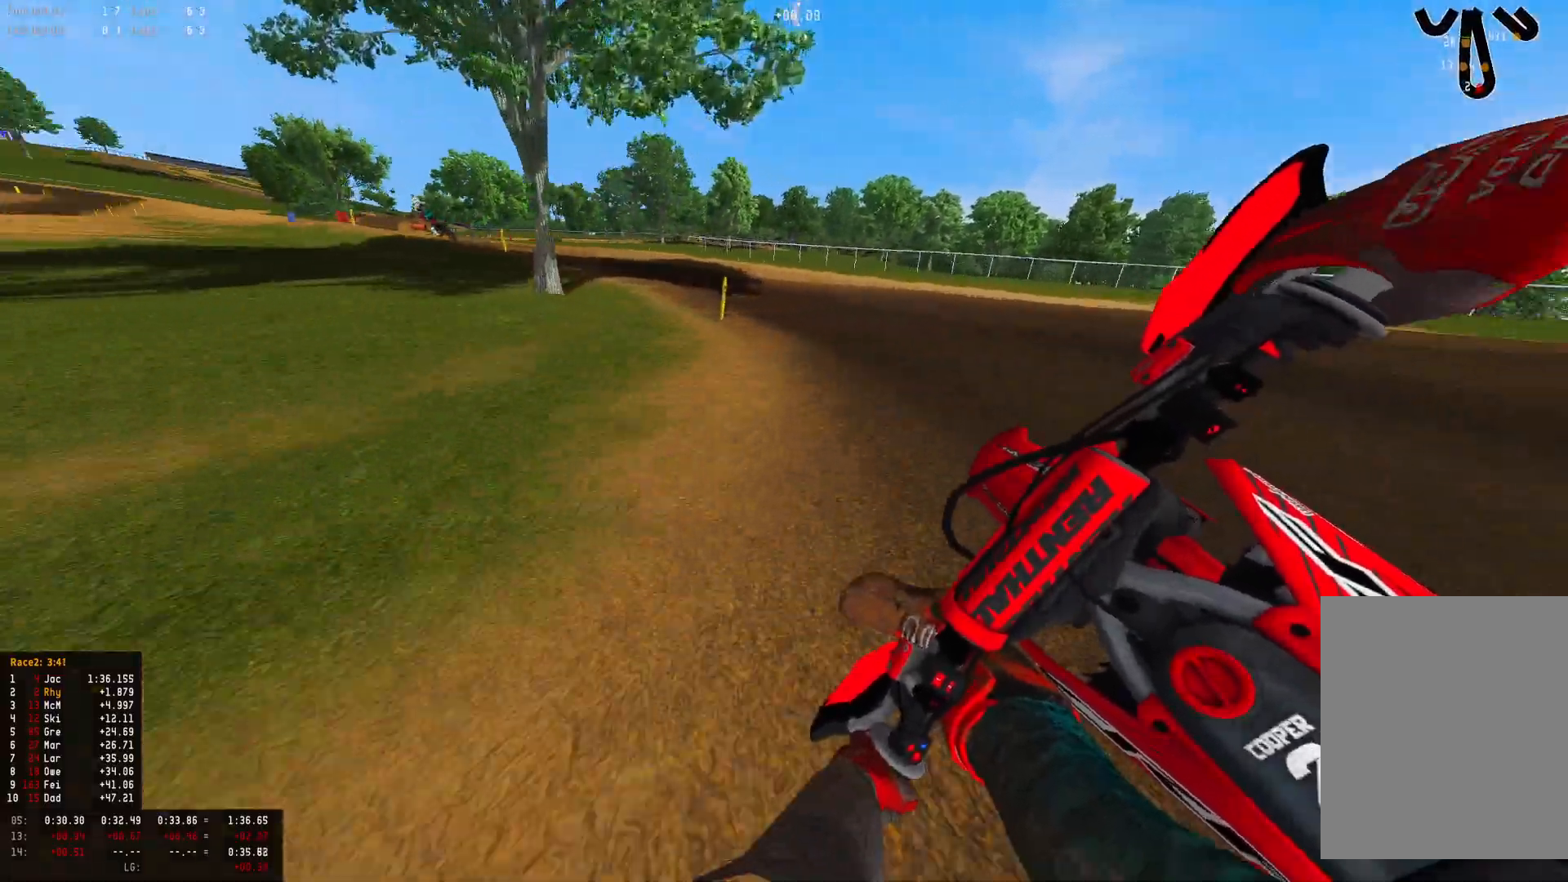
{"buttons": ["R1", "R2"], "left_stick": "up-left", "right_stick": "center", "events": [[33, "left_stick", "up-left"], [300, "right_stick", "center"]]}
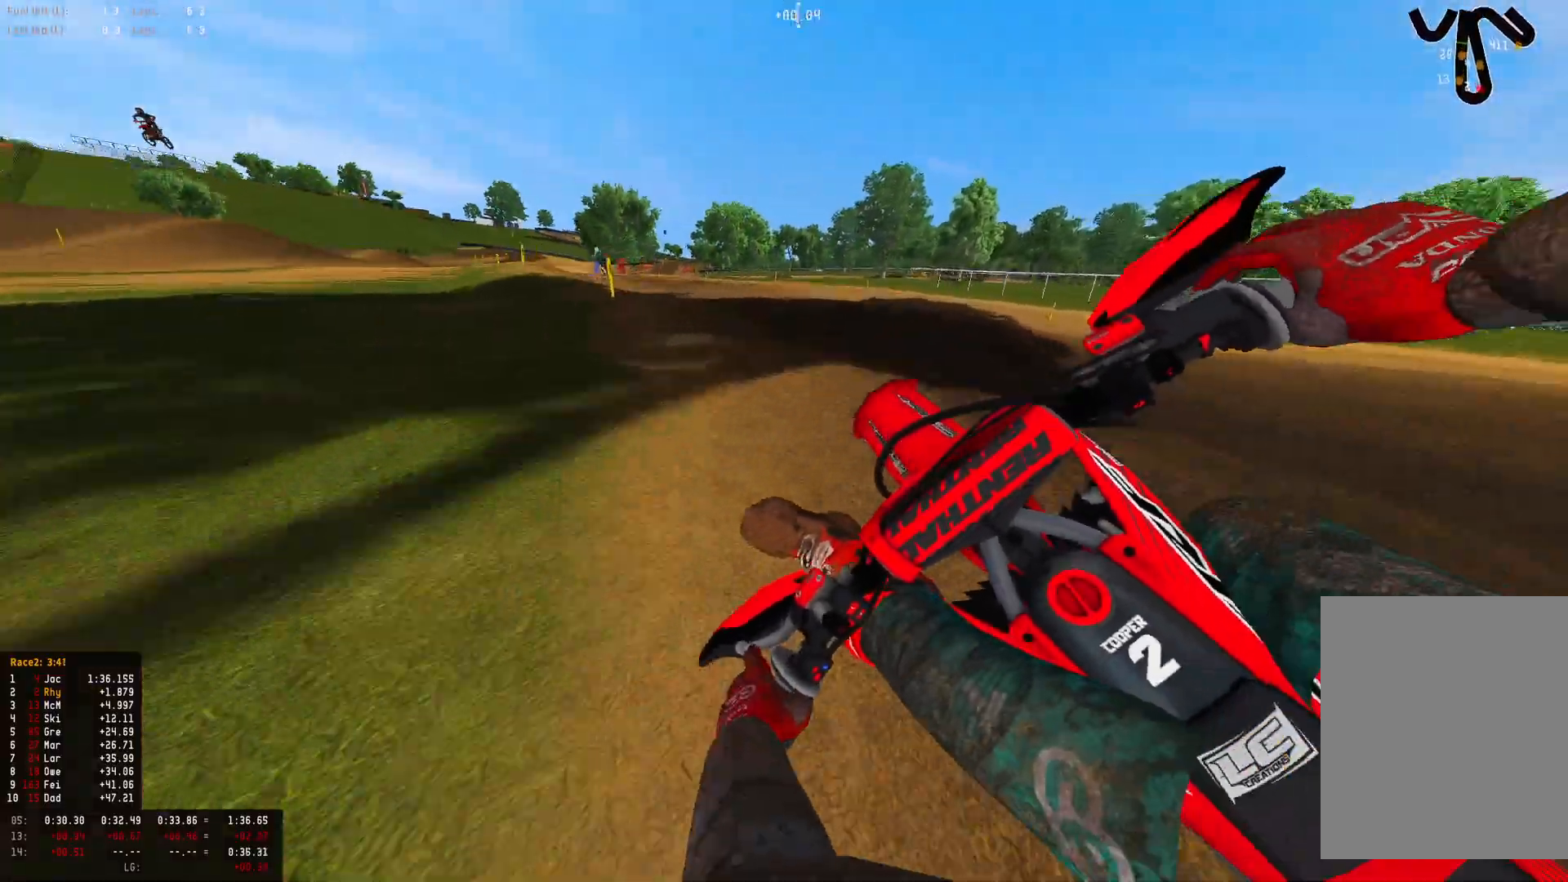
{"buttons": ["R1", "R2"], "left_stick": "up-left", "right_stick": "down", "events": [[300, "right_stick", "down"]]}
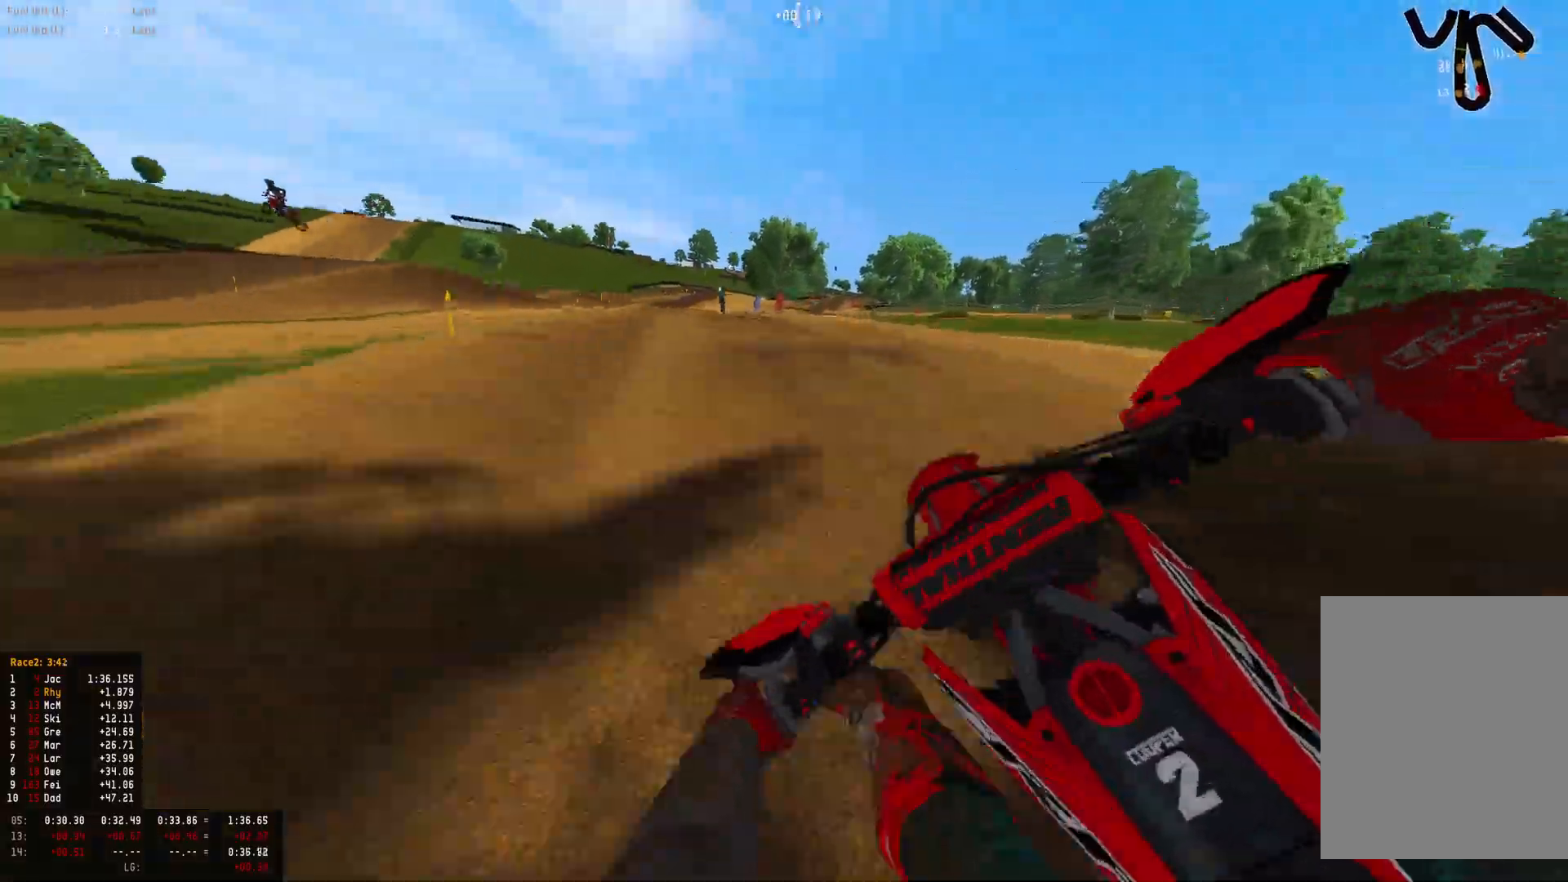
{"buttons": ["R1", "R2"], "left_stick": "up-left", "right_stick": "center", "events": [[233, "right_stick", "center"]]}
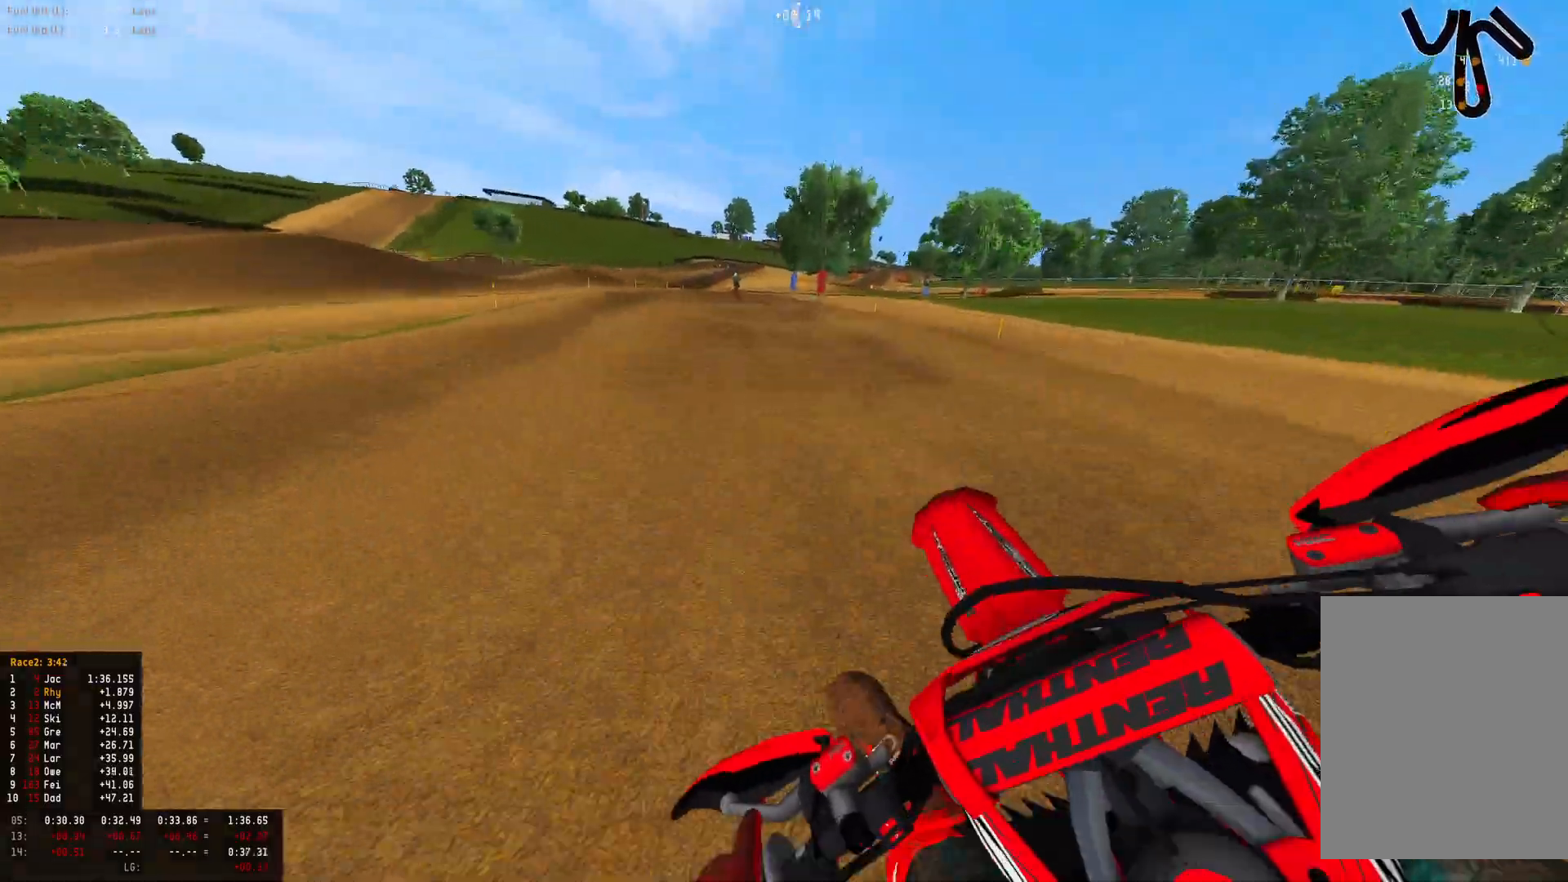
{"buttons": ["R1", "R2"], "left_stick": "center", "right_stick": "down", "events": [[133, "left_stick", "center"], [467, "right_stick", "down"]]}
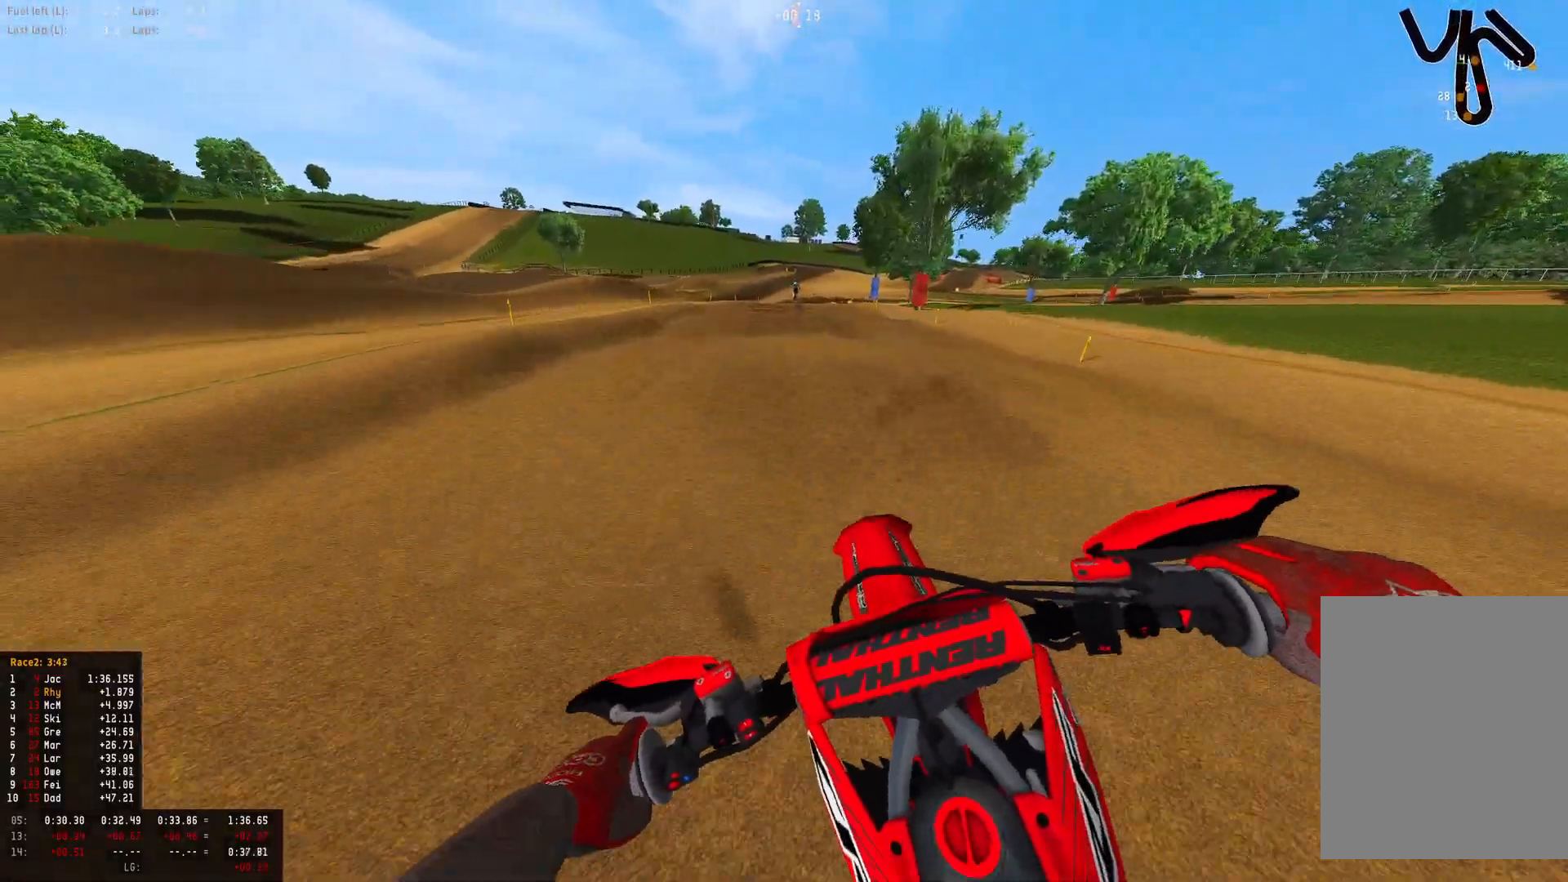
{"buttons": ["R1", "R2"], "left_stick": "right", "right_stick": "center", "events": [[400, "left_stick", "right"], [467, "right_stick", "center"]]}
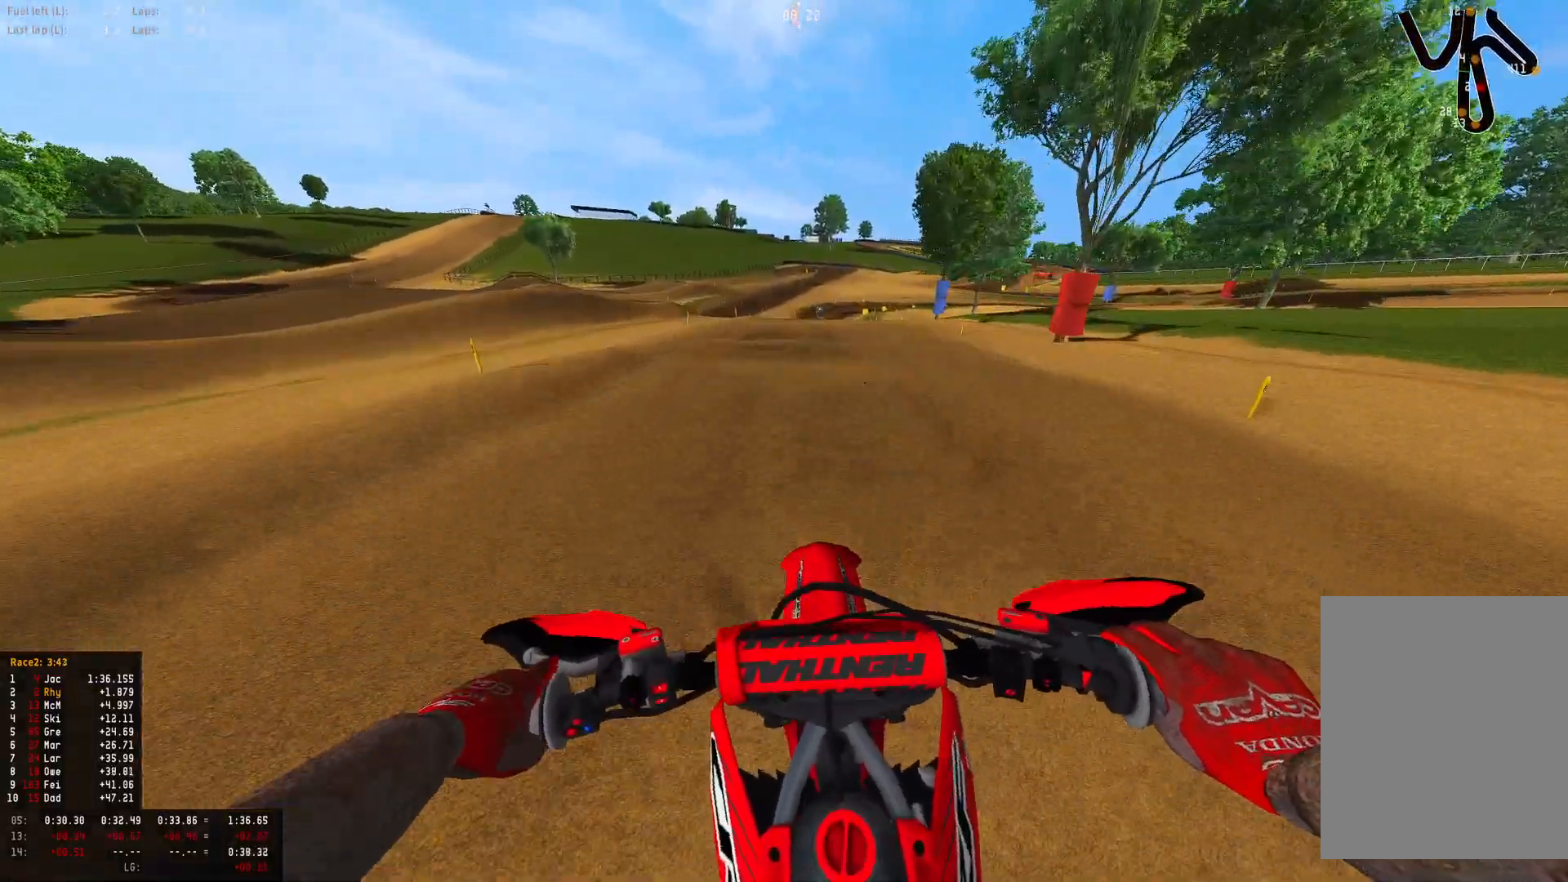
{"buttons": ["R2"], "left_stick": "right", "right_stick": "center", "events": [[33, "R1", "up"]]}
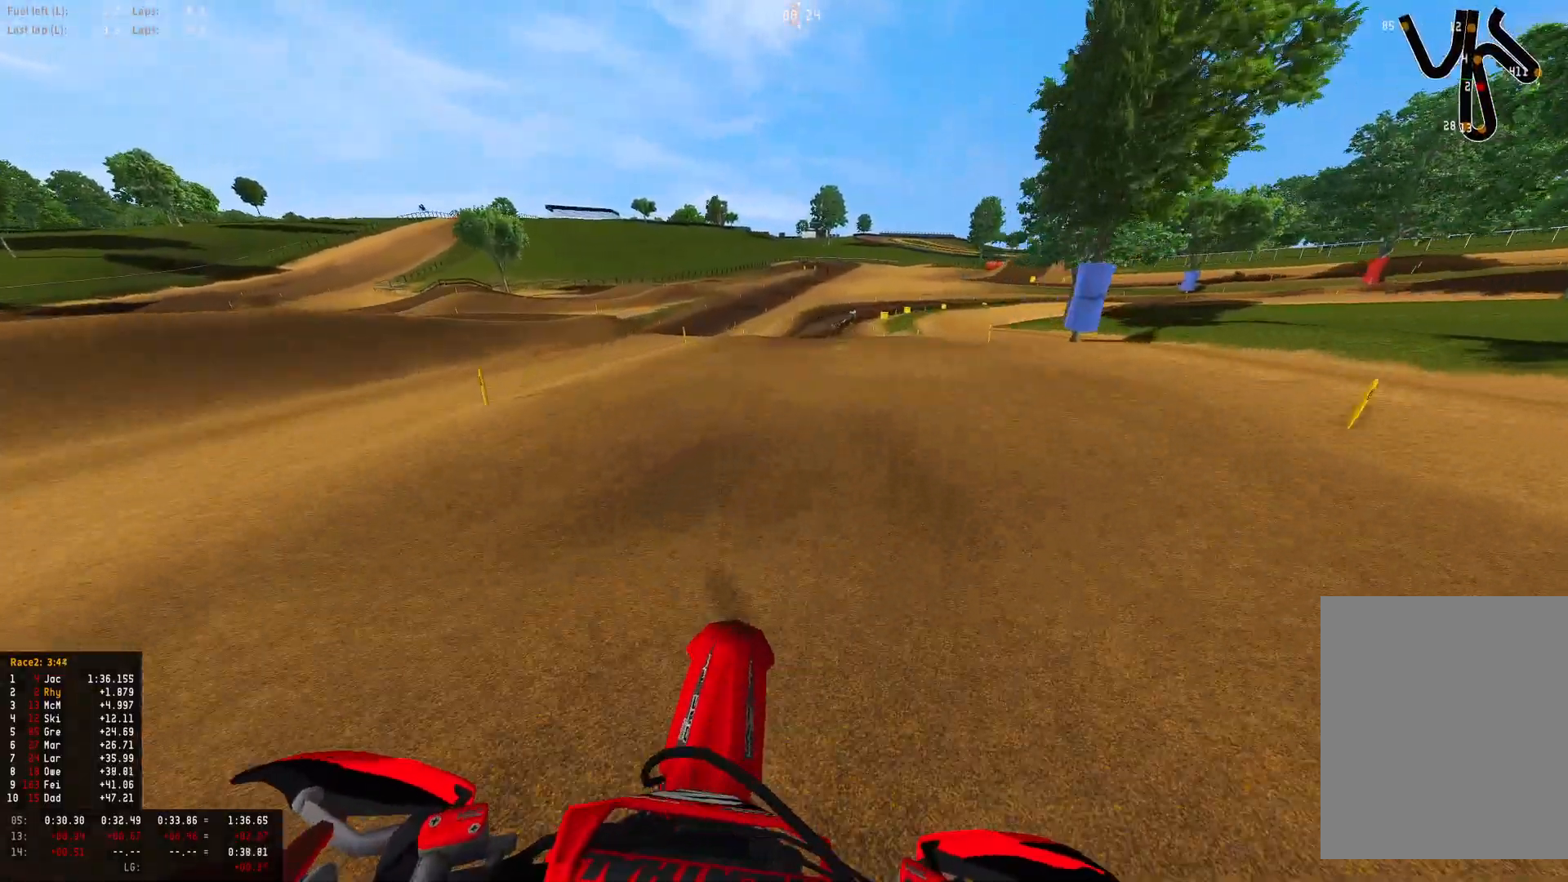
{"buttons": ["R1"], "left_stick": "right", "right_stick": "down", "events": [[333, "R1", "down"], [400, "R2", "up"], [500, "right_stick", "down"]]}
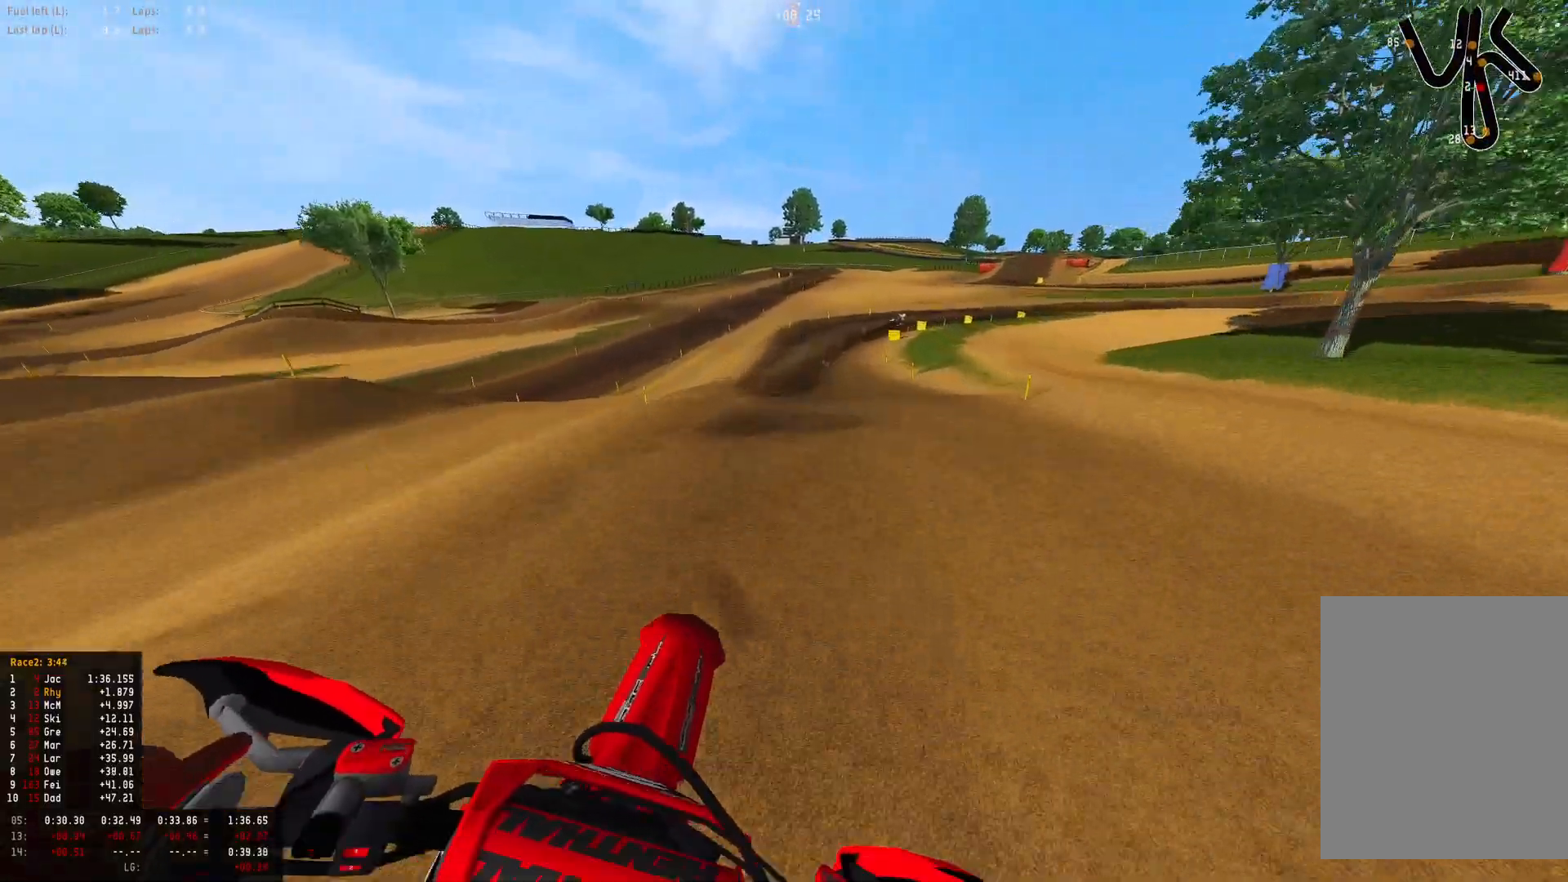
{"buttons": ["R1"], "left_stick": "right", "right_stick": "down", "events": [[200, "L2", "down"], [300, "R2", "down"], [367, "L2", "up"], [400, "R2", "up"]]}
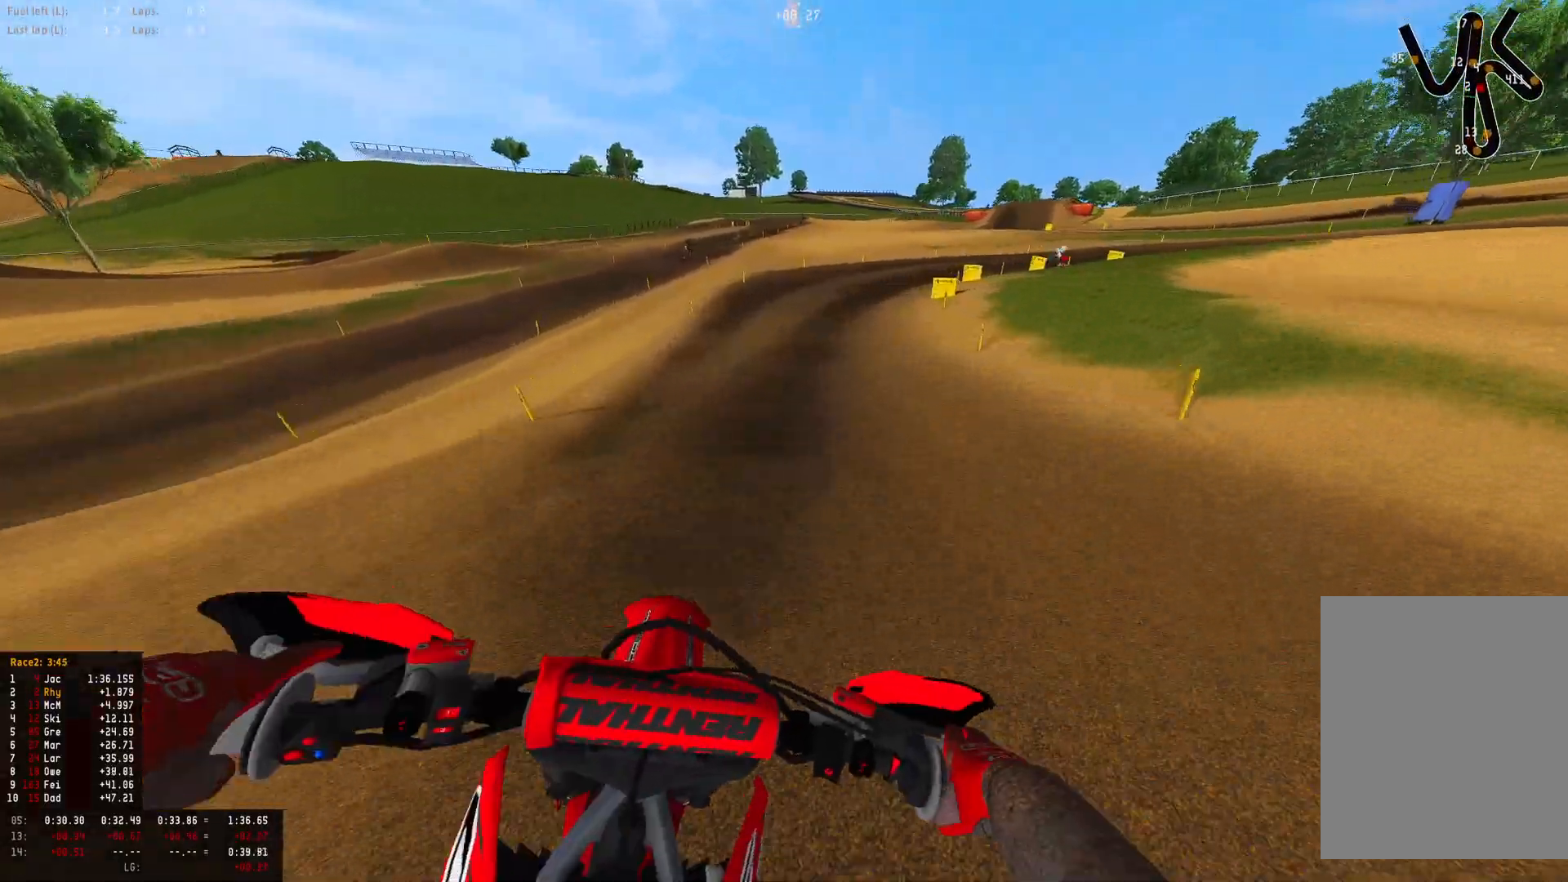
{"buttons": ["L2", "R1"], "left_stick": "right", "right_stick": "down", "events": [[133, "L2", "down"], [333, "L2", "up"], [400, "L2", "down"]]}
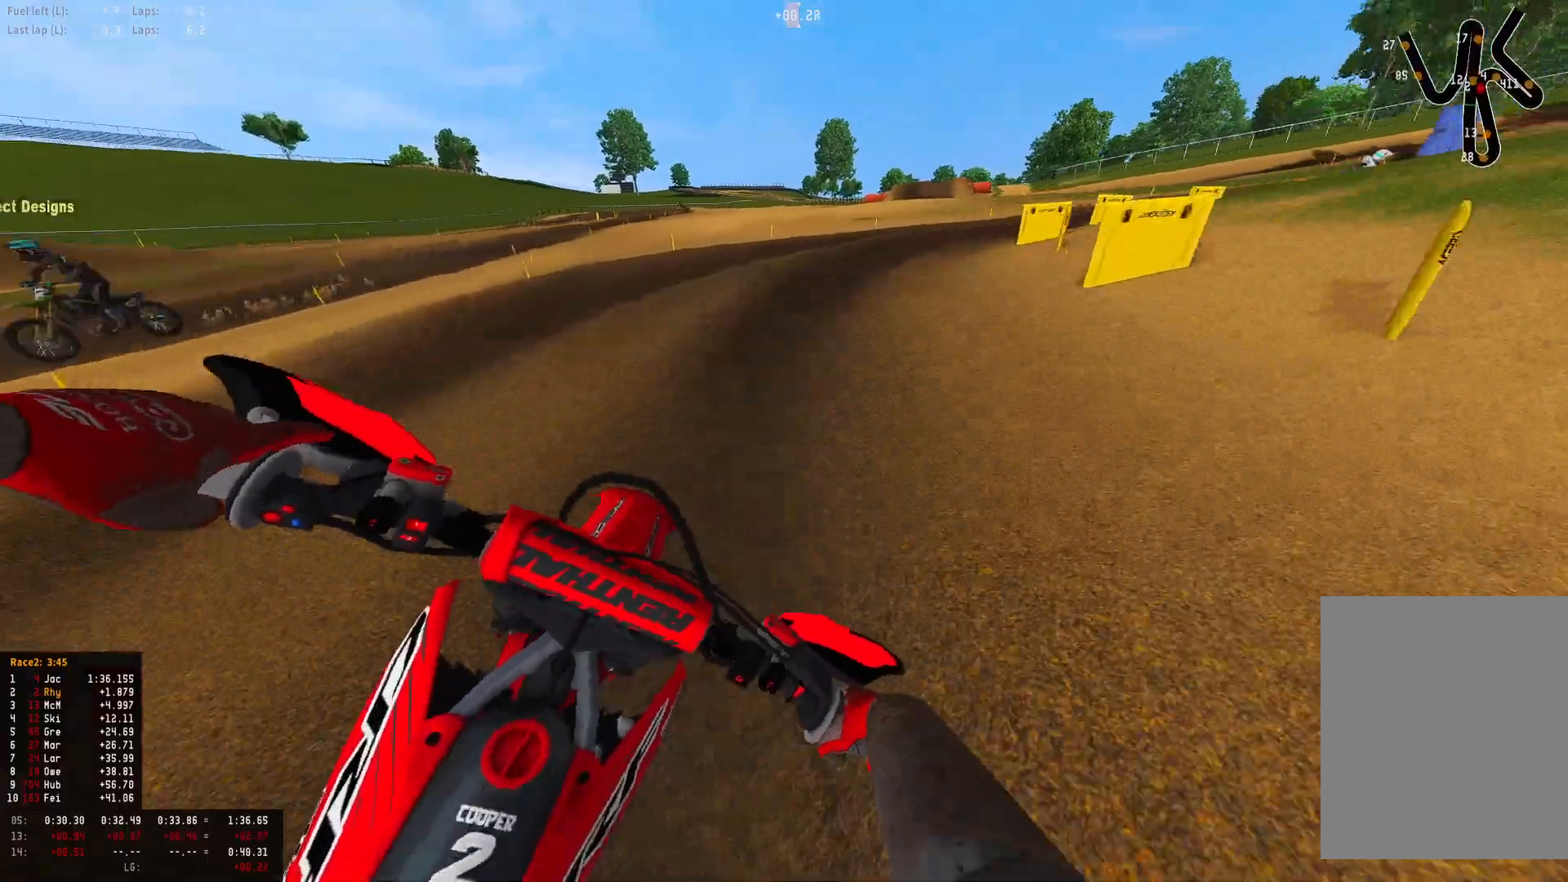
{"buttons": ["L2", "R1"], "left_stick": "right", "right_stick": "down", "events": [[100, "L2", "up"], [167, "L2", "down"]]}
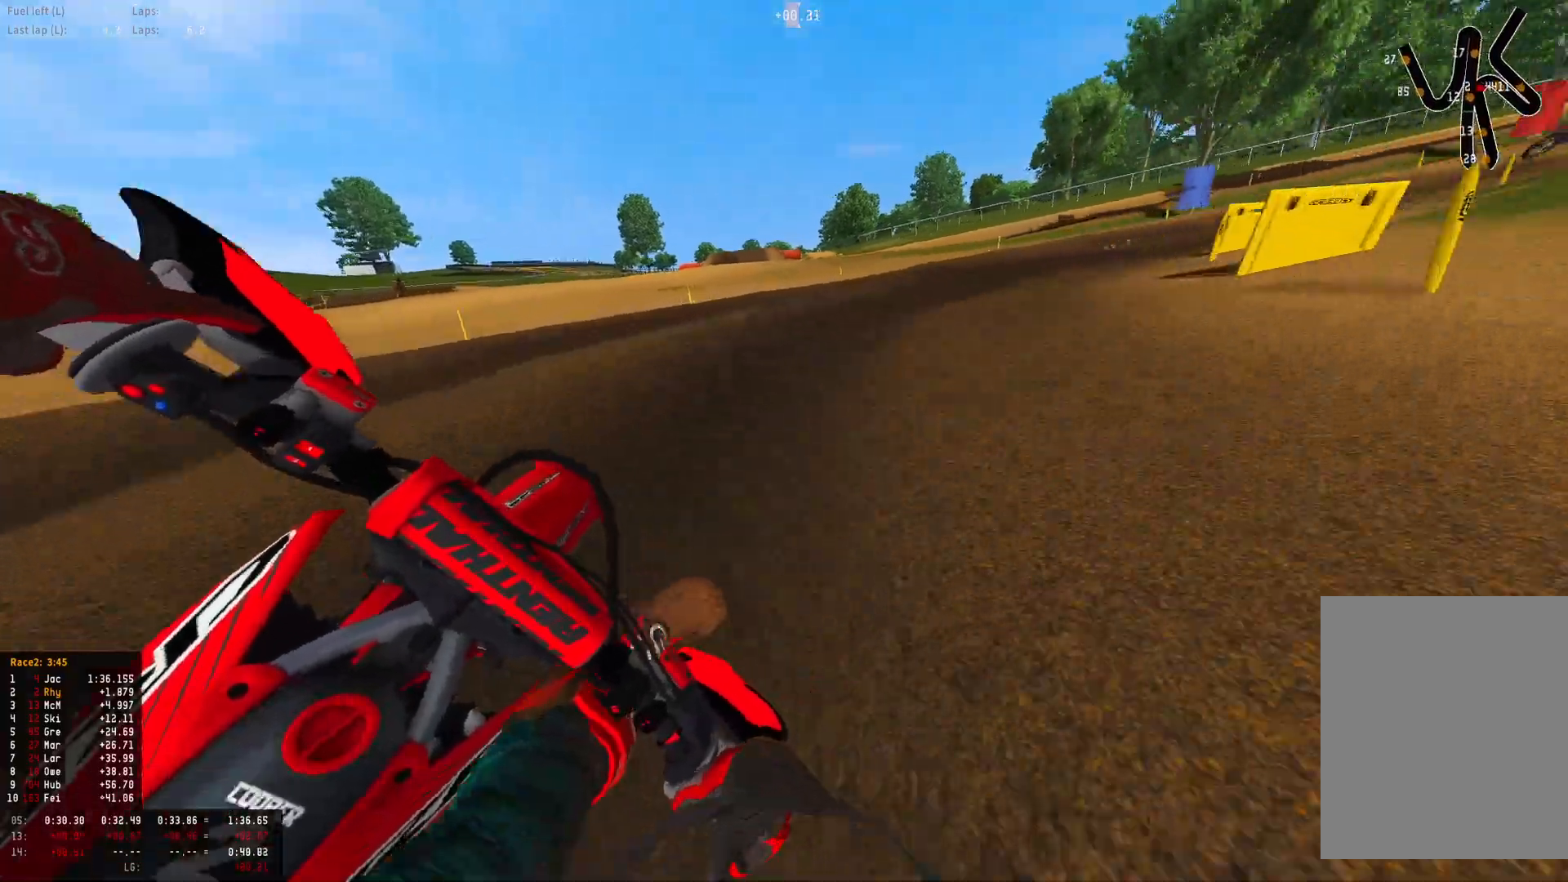
{"buttons": ["R1", "R2"], "left_stick": "right", "right_stick": "down", "events": [[100, "L2", "up"], [233, "R2", "down"]]}
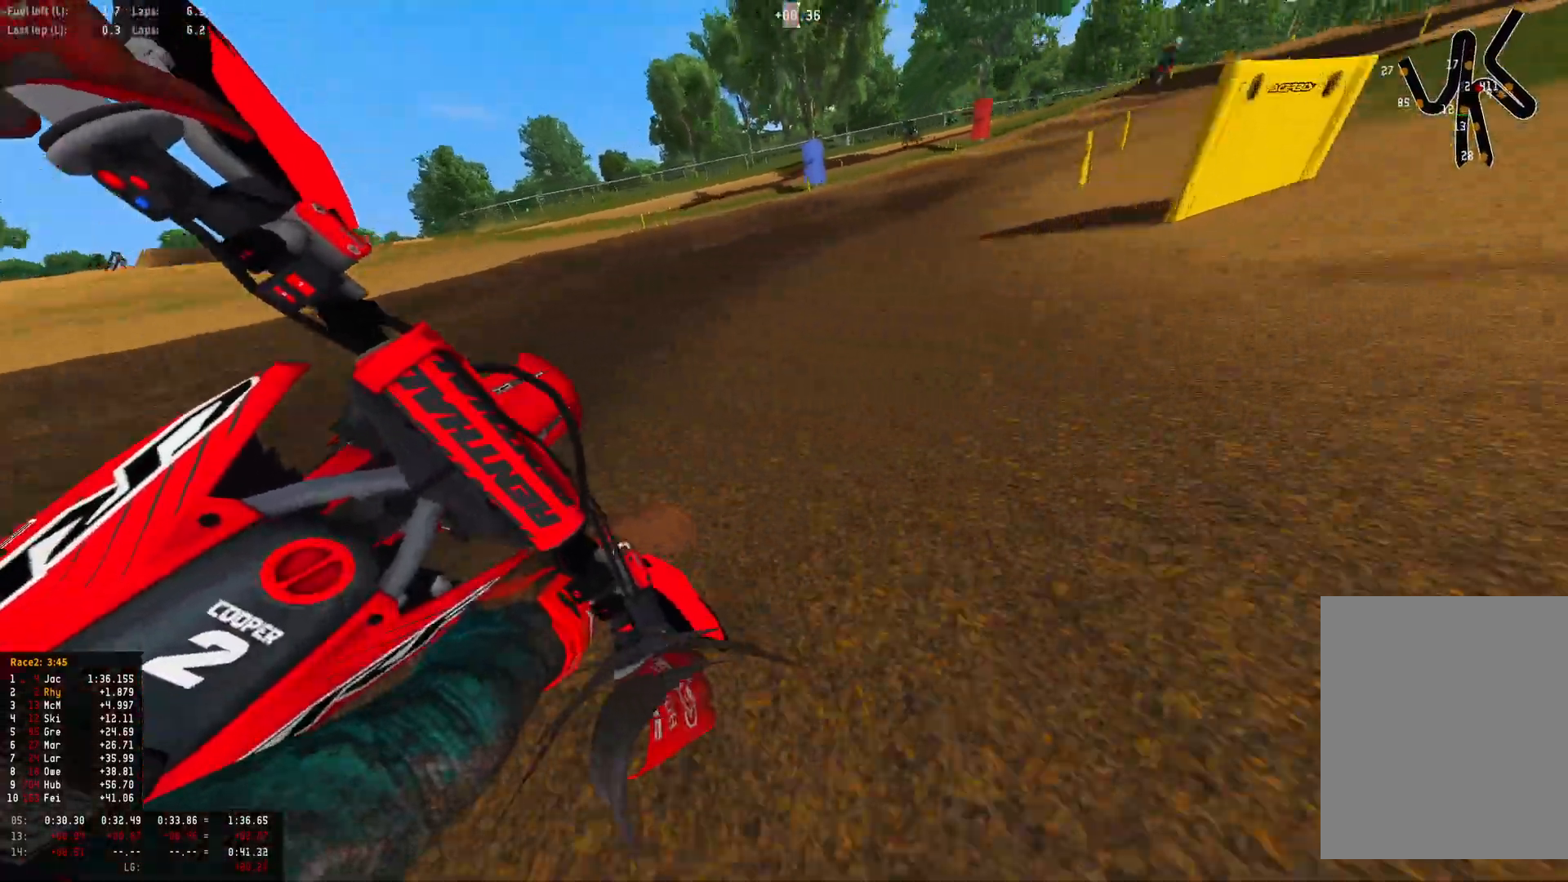
{"buttons": ["R1", "R2"], "left_stick": "right", "right_stick": "down", "events": []}
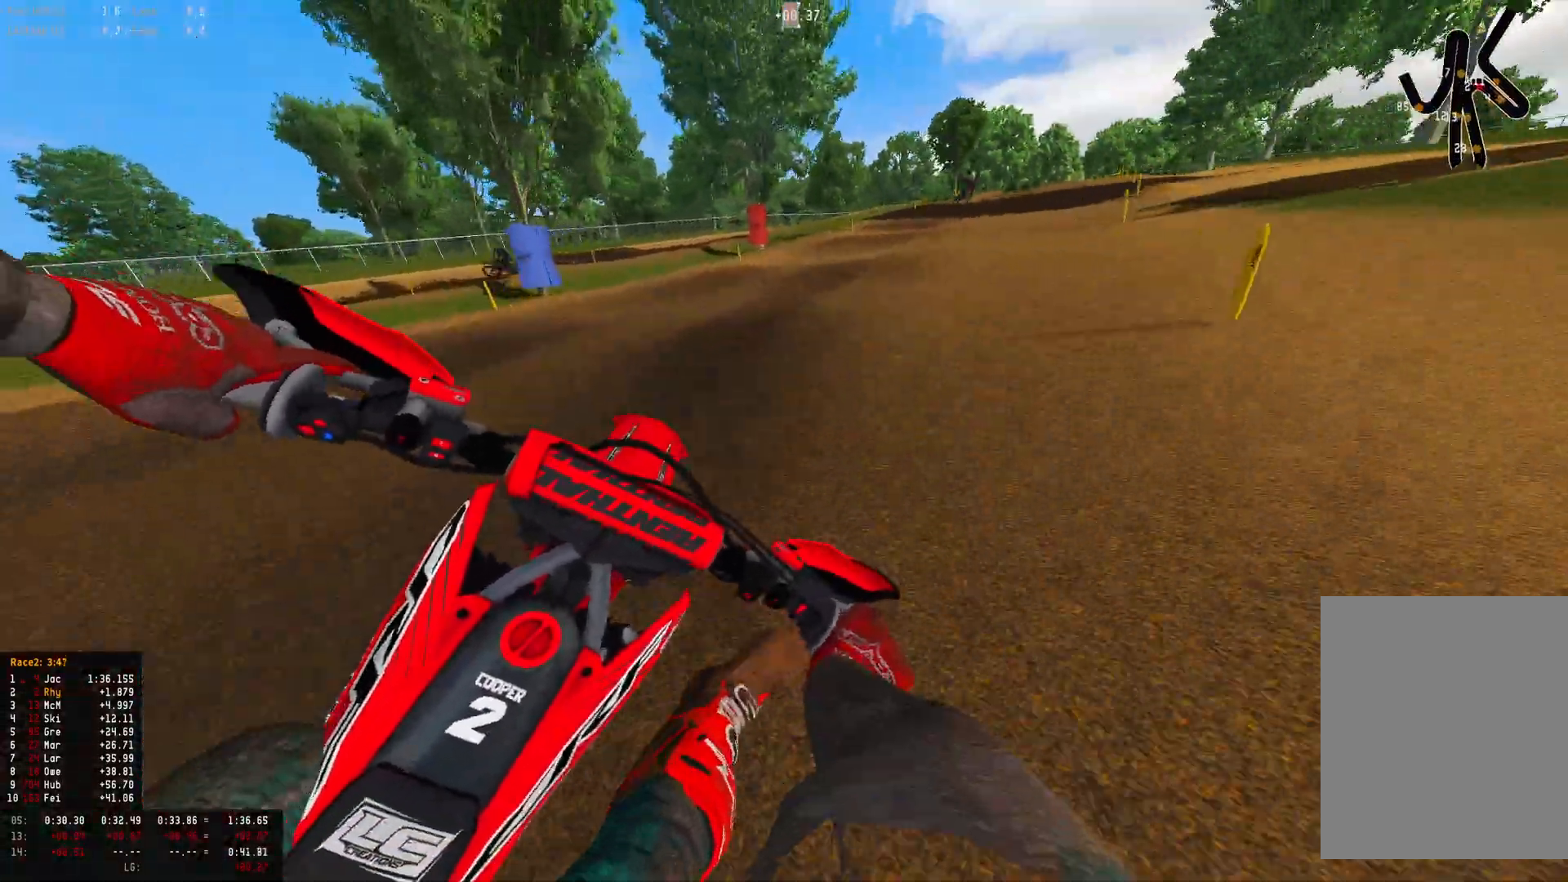
{"buttons": ["R1", "R2"], "left_stick": "right", "right_stick": "down", "events": []}
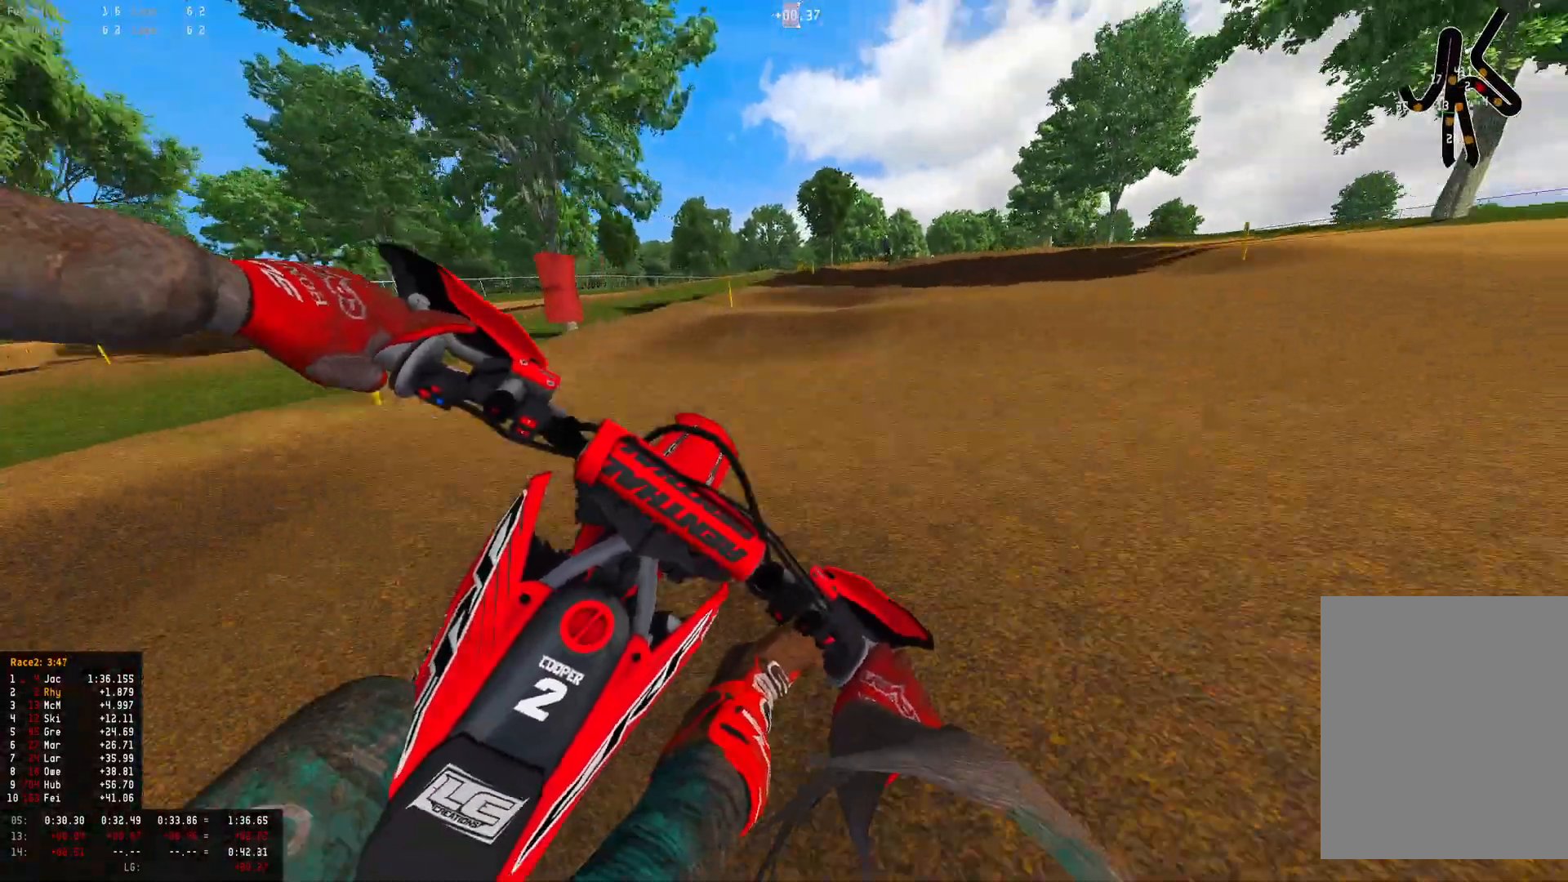
{"buttons": ["R1", "R2"], "left_stick": "right", "right_stick": "down", "events": []}
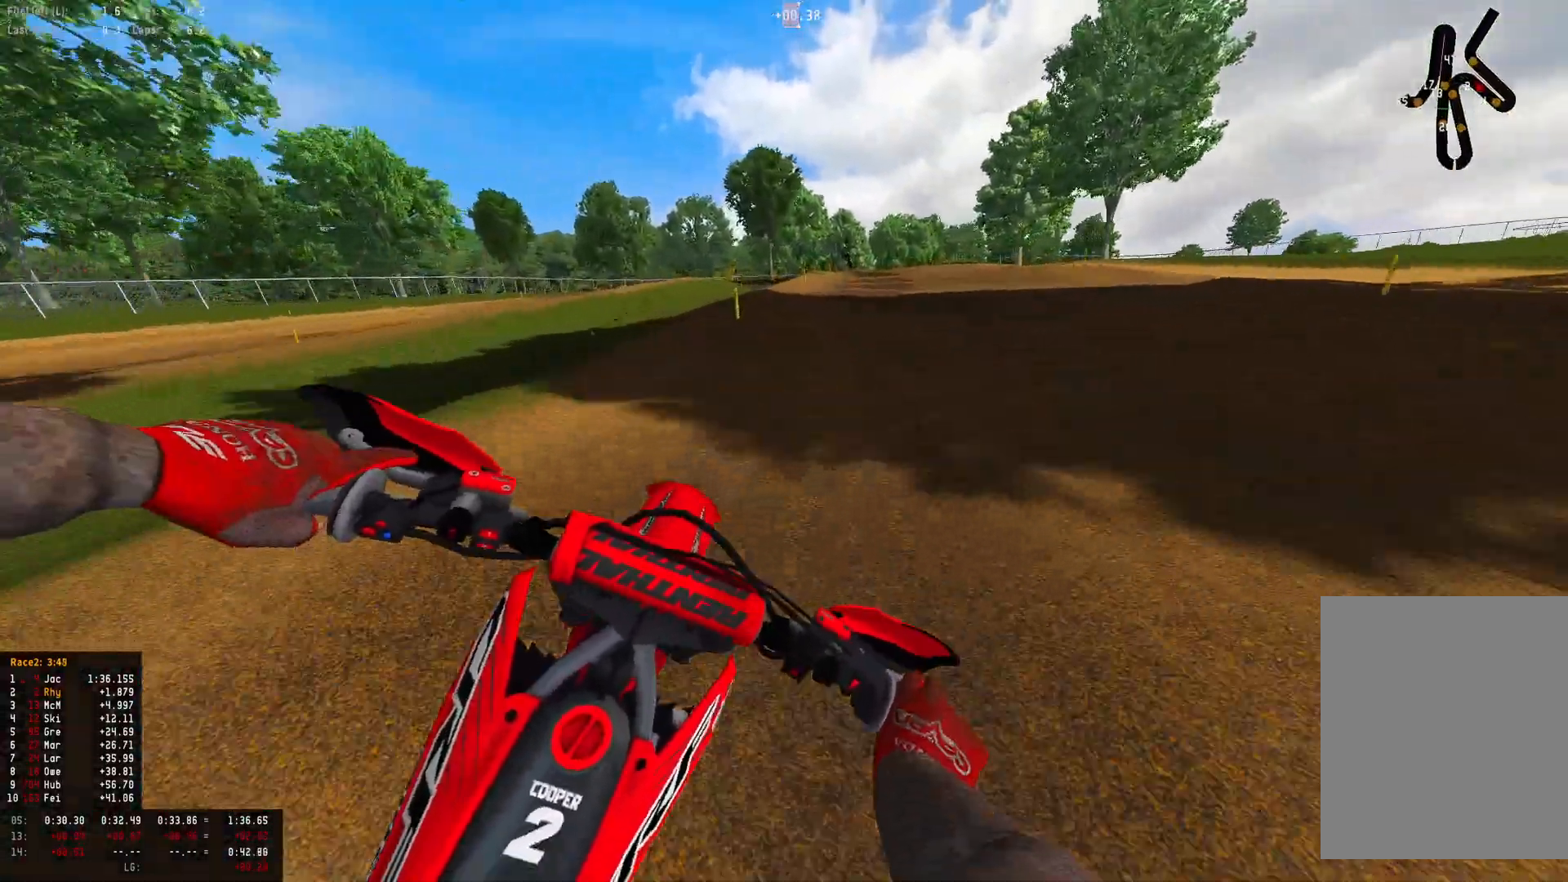
{"buttons": ["R1"], "left_stick": "center", "right_stick": "down", "events": [[333, "left_stick", "center"], [467, "R2", "up"]]}
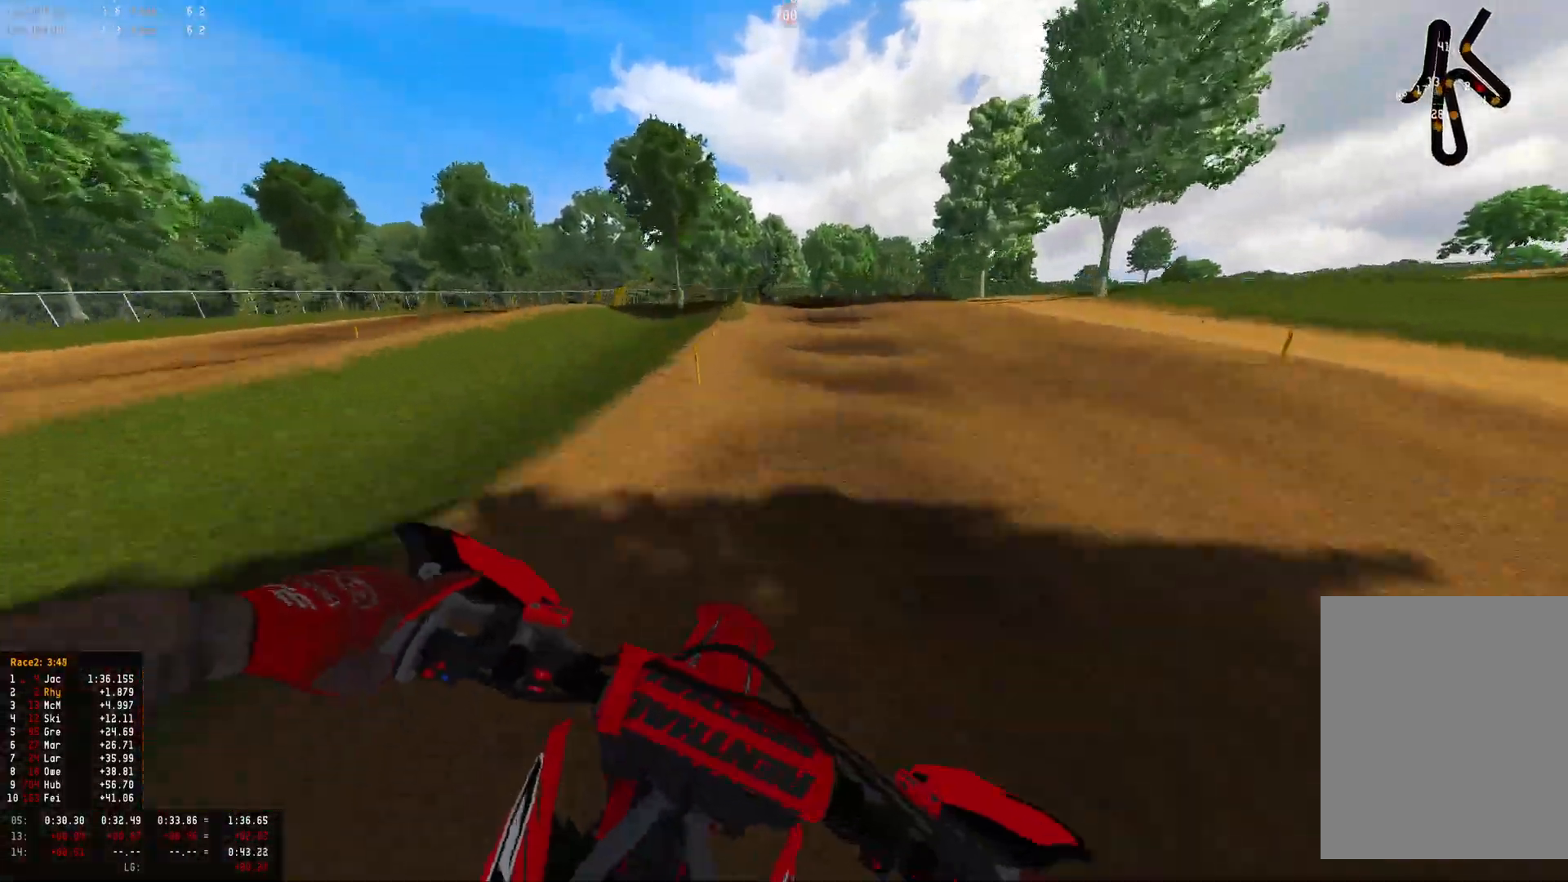
{"buttons": ["R1", "R2"], "left_stick": "center", "right_stick": "down", "events": [[33, "R2", "down"], [33, "right_stick", "center"], [167, "right_stick", "down"]]}
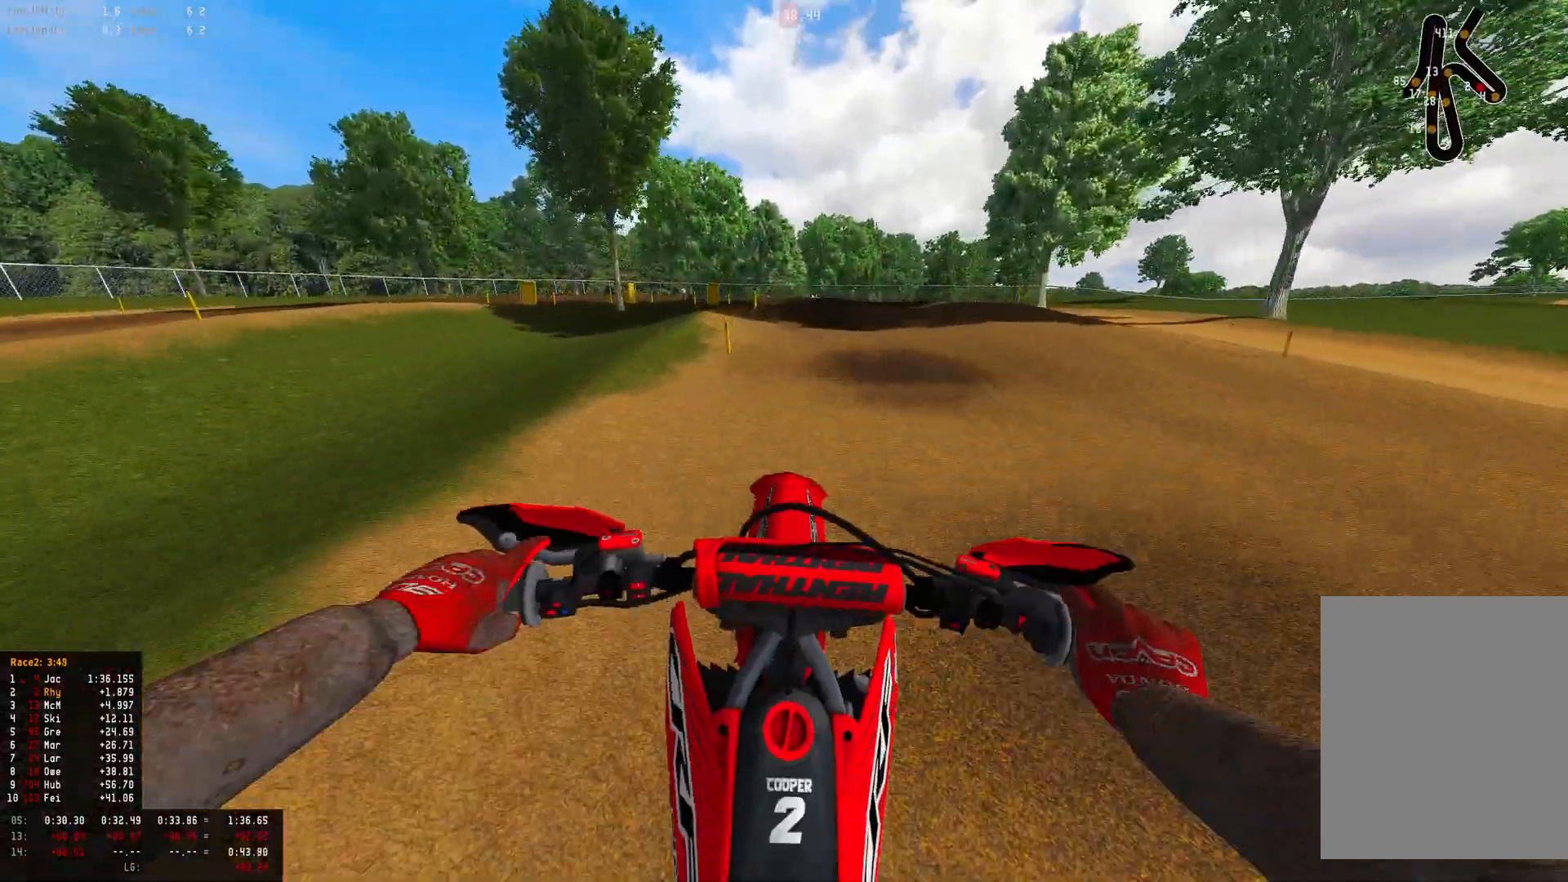
{"buttons": ["L2", "R1"], "left_stick": "up-left", "right_stick": "down", "events": [[33, "R2", "up"], [67, "L2", "down"], [233, "L2", "up"], [400, "L2", "down"], [400, "left_stick", "up-left"]]}
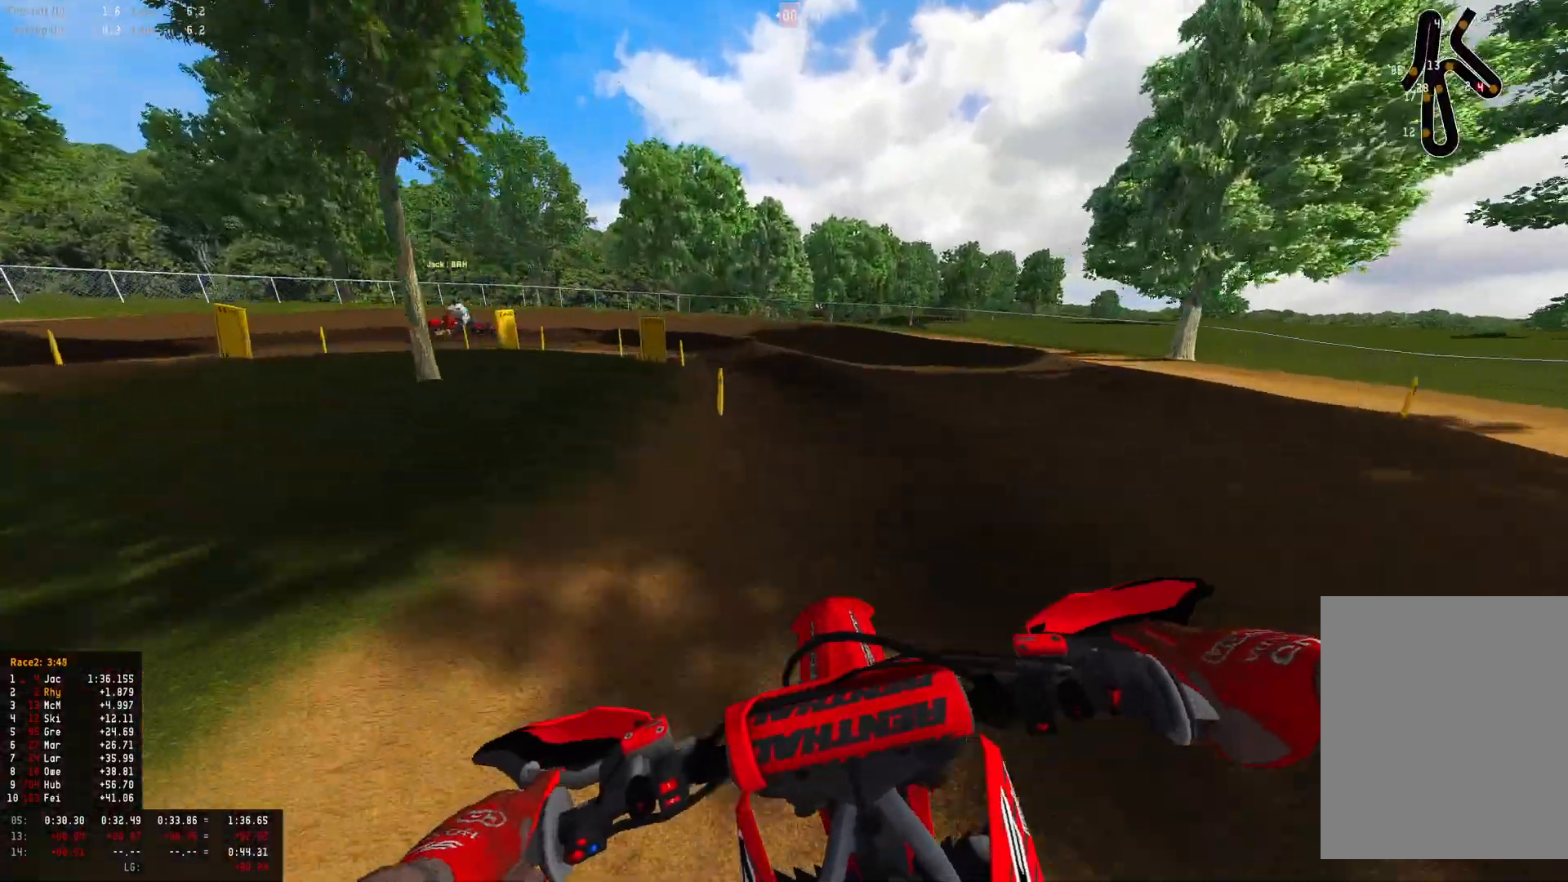
{"buttons": ["L2", "R1"], "left_stick": "left", "right_stick": "down", "events": [[33, "L2", "up"], [167, "L2", "down"], [467, "left_stick", "left"]]}
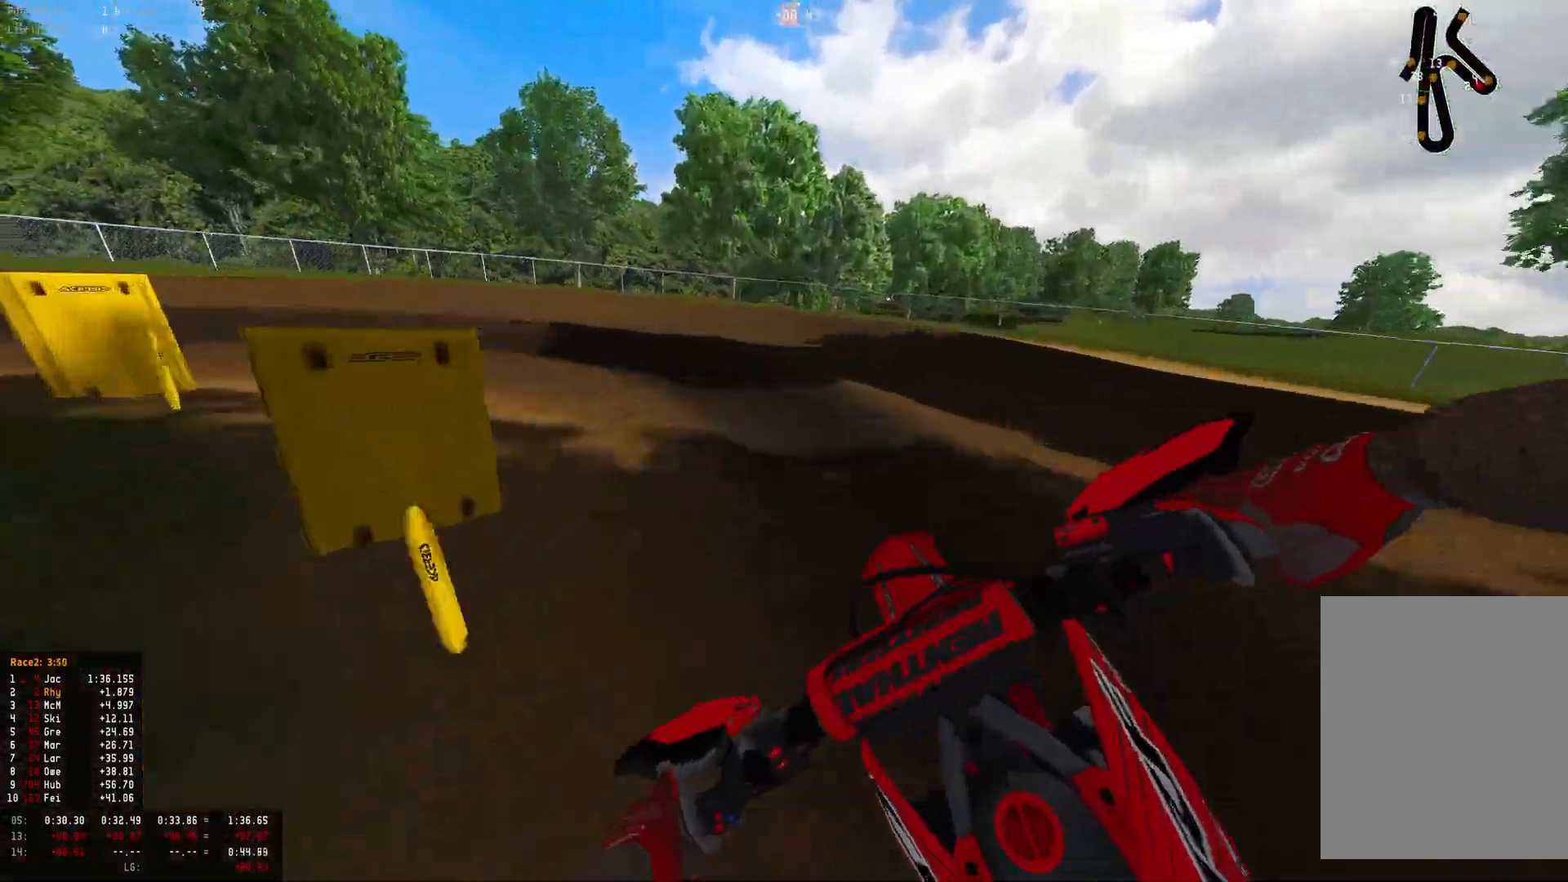
{"buttons": ["R1", "R2"], "left_stick": "left", "right_stick": "down", "events": [[367, "L2", "up"], [433, "R2", "down"]]}